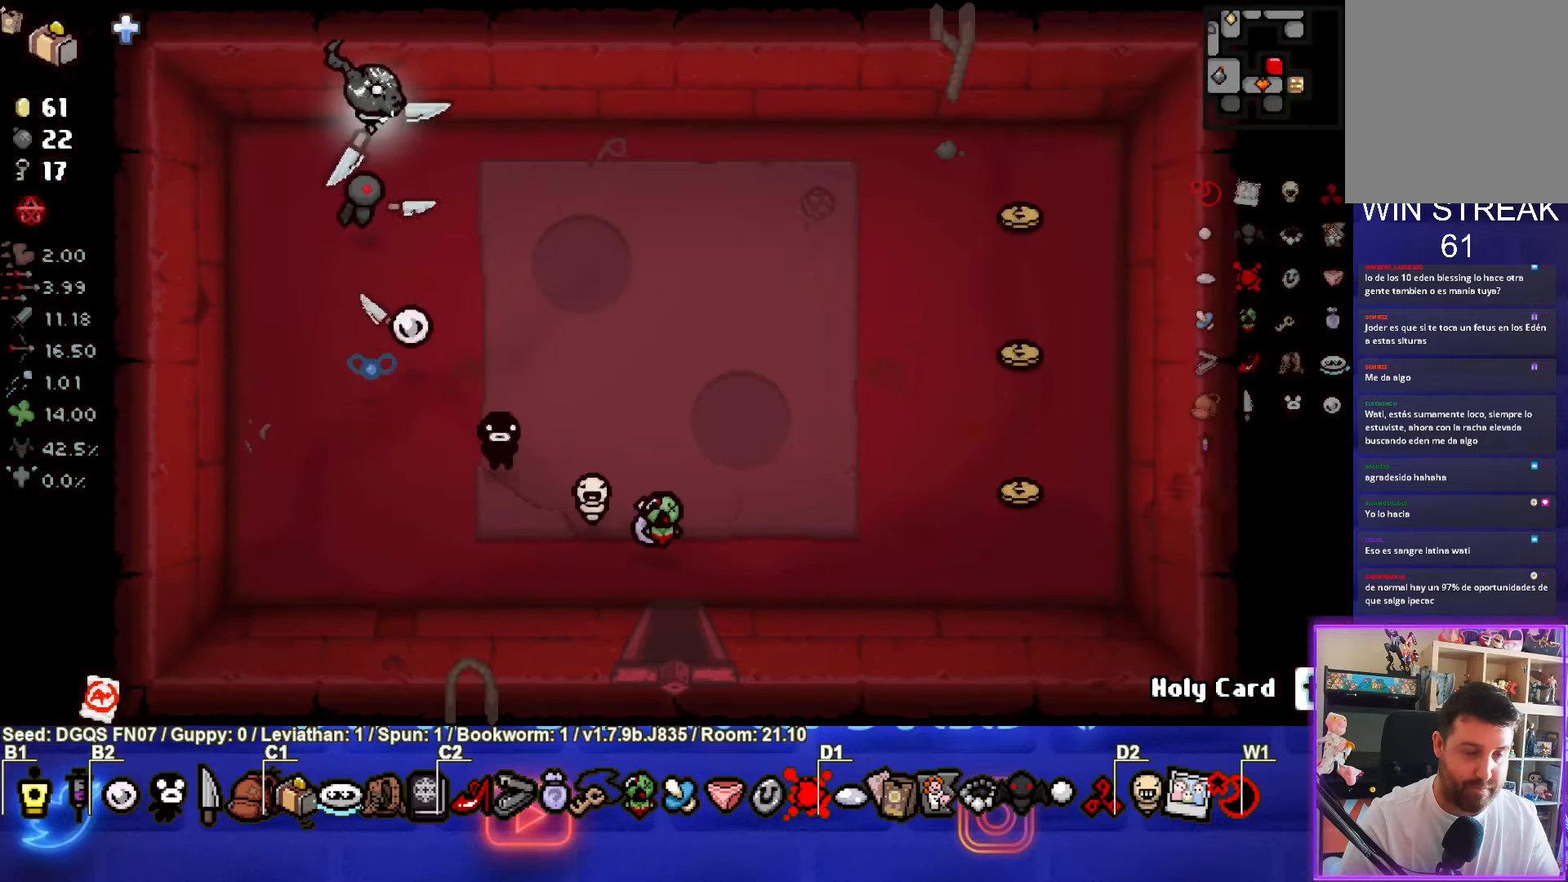
Gameplay with a controller (PlayStation layout); each line is a JSON object with the inputs held at the frame after it. "events" lists button and stick changes between this image and that frame as [ms after this image, input, new state], when the widget could be followed in between. Not read: right_stick.
{"buttons": [], "left_stick": "down-right", "events": [[67, "left_stick", "right"], [267, "left_stick", "down-right"]]}
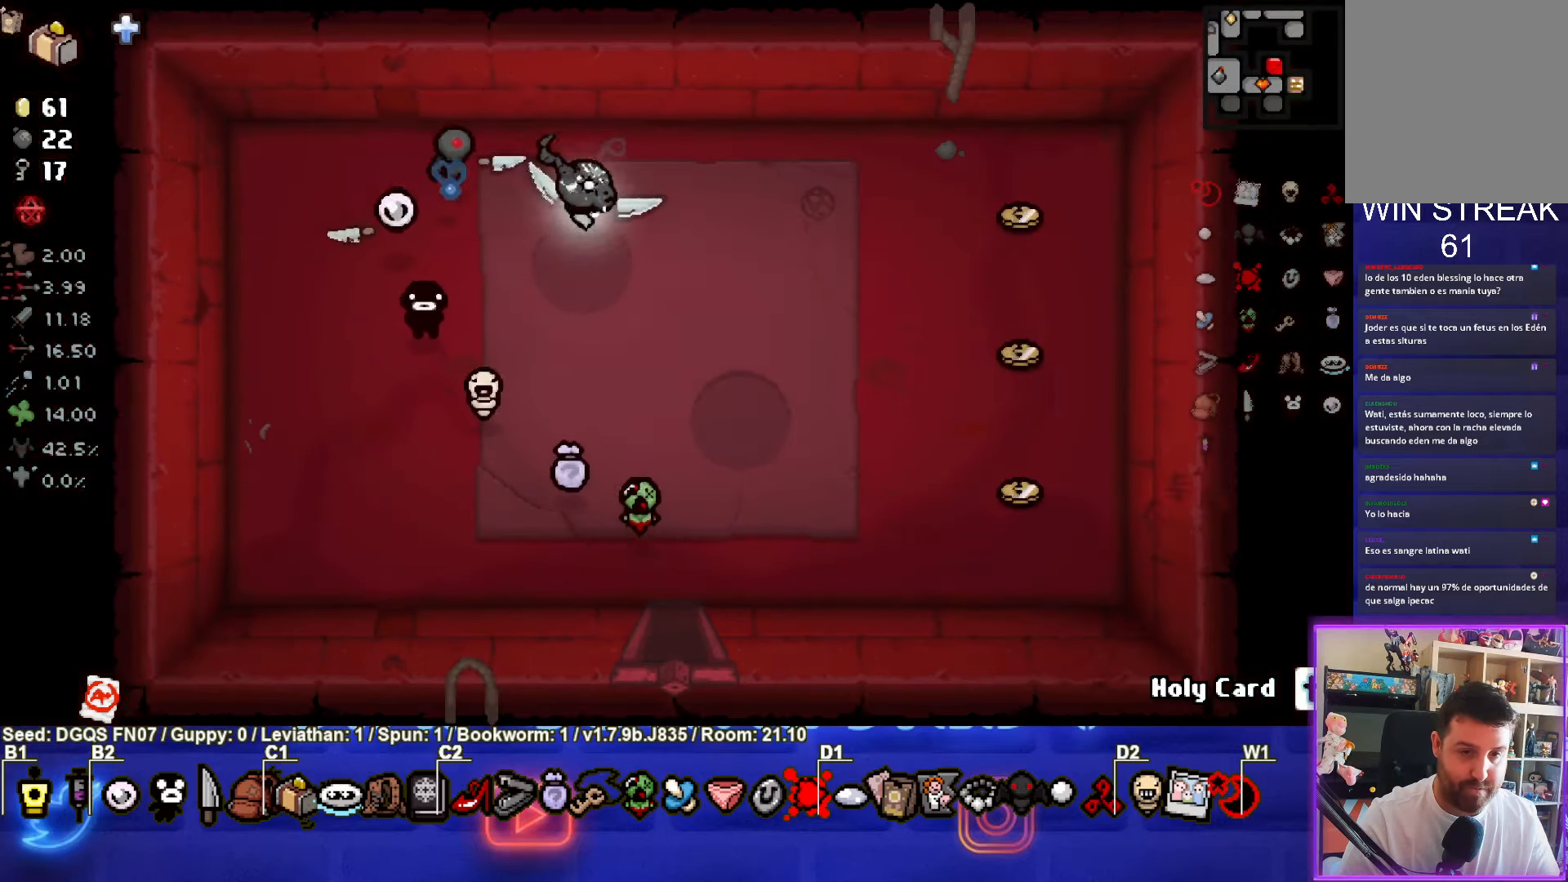
{"buttons": [], "left_stick": "down", "events": [[84, "left_stick", "down"]]}
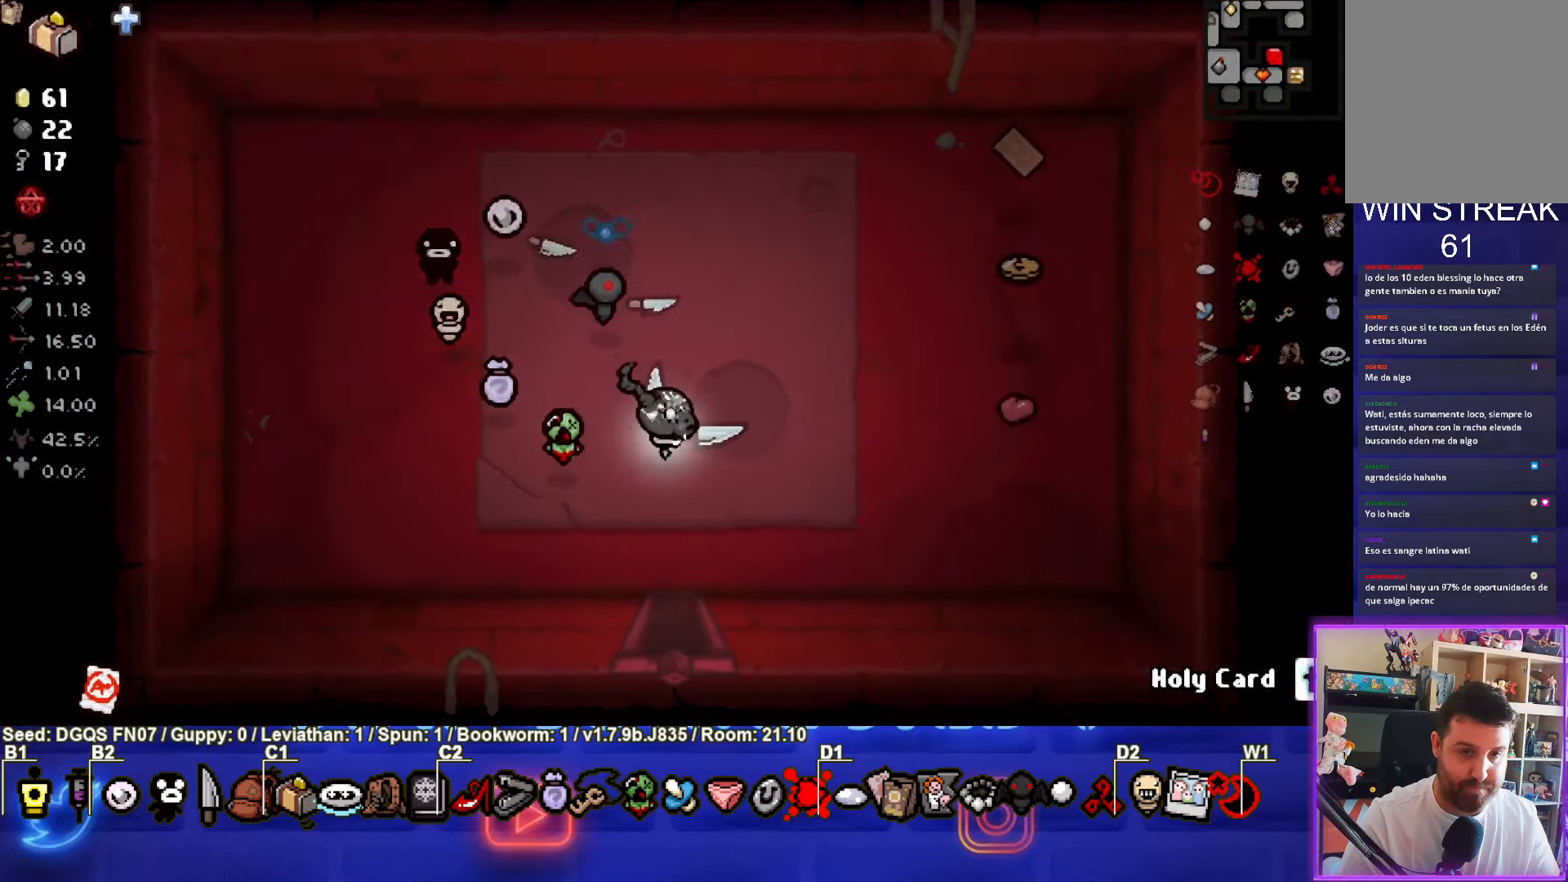
{"buttons": [], "left_stick": "center", "events": [[334, "left_stick", "center"]]}
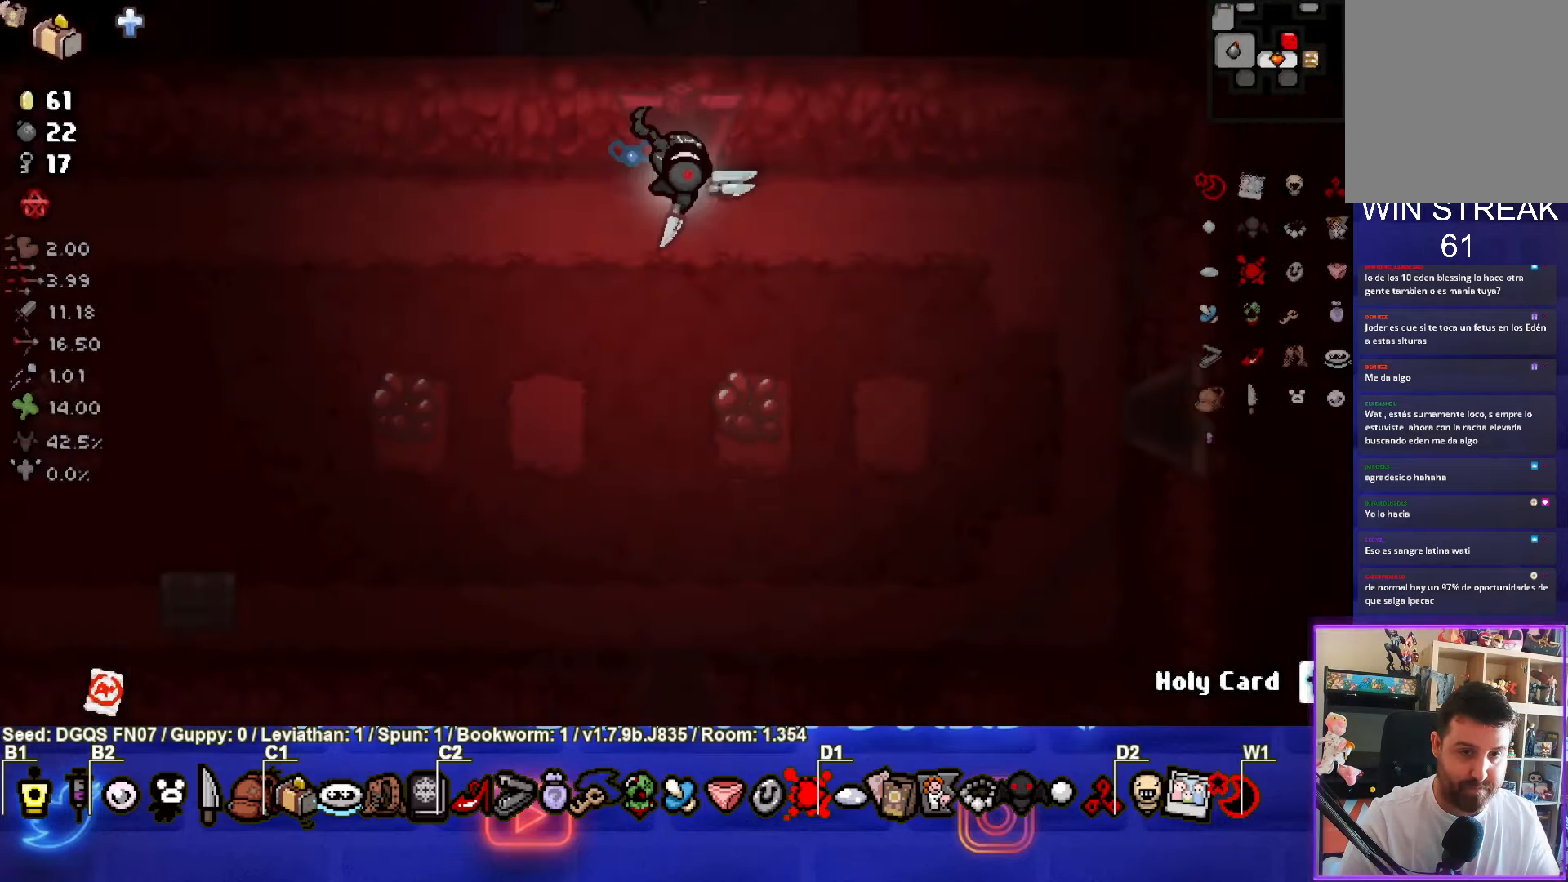
{"buttons": [], "left_stick": "down-right", "events": [[50, "left_stick", "right"], [216, "left_stick", "down-right"]]}
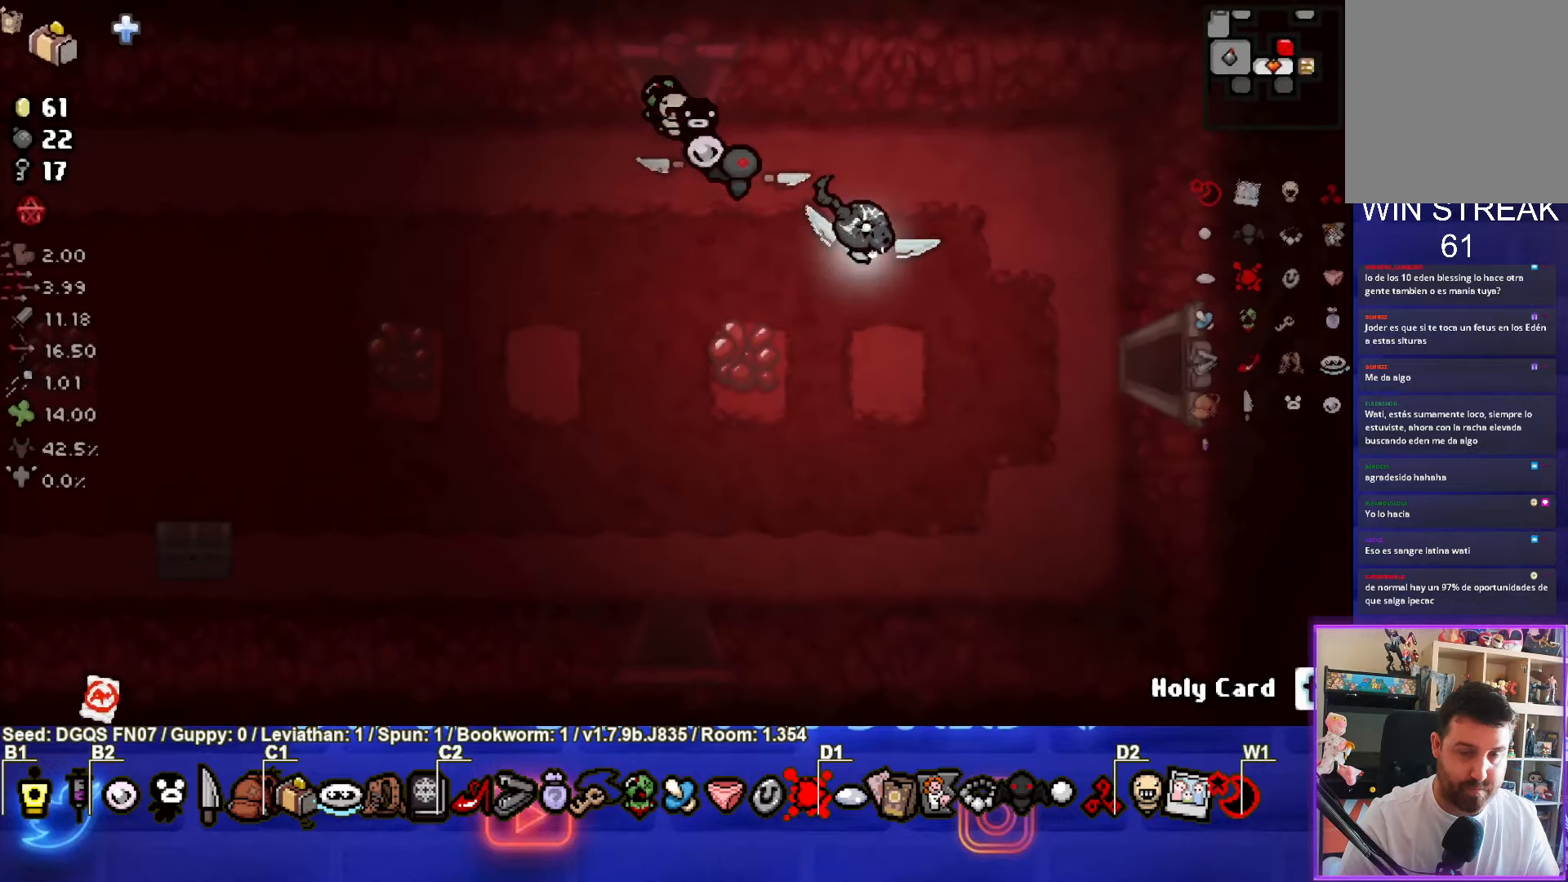
{"buttons": [], "left_stick": "center", "events": [[83, "left_stick", "right"], [500, "left_stick", "center"]]}
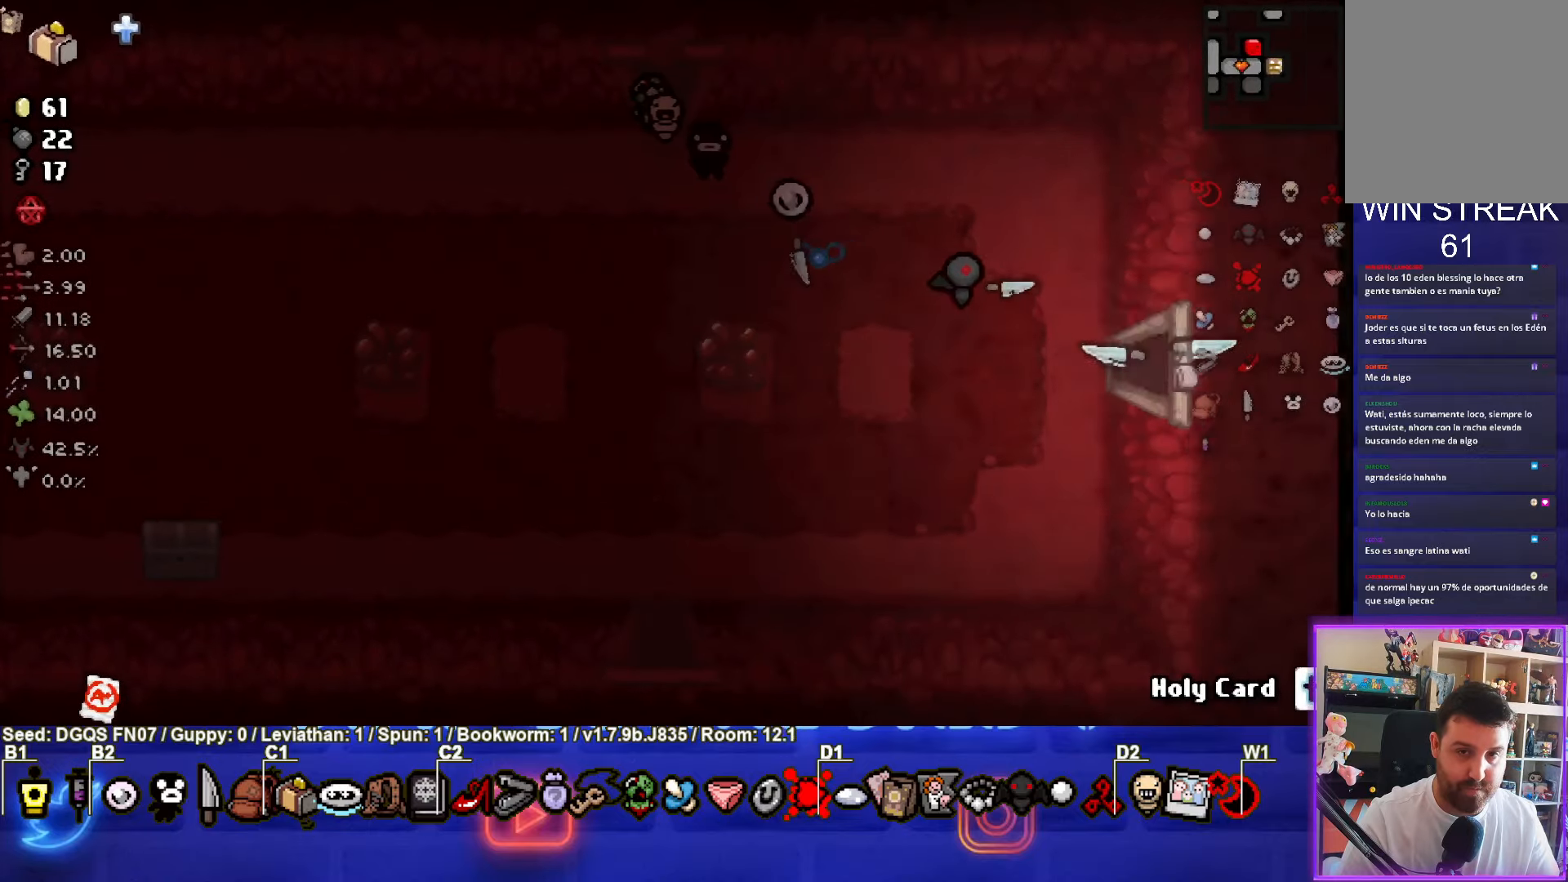
{"buttons": [], "left_stick": "up-right", "events": [[283, "left_stick", "up-right"]]}
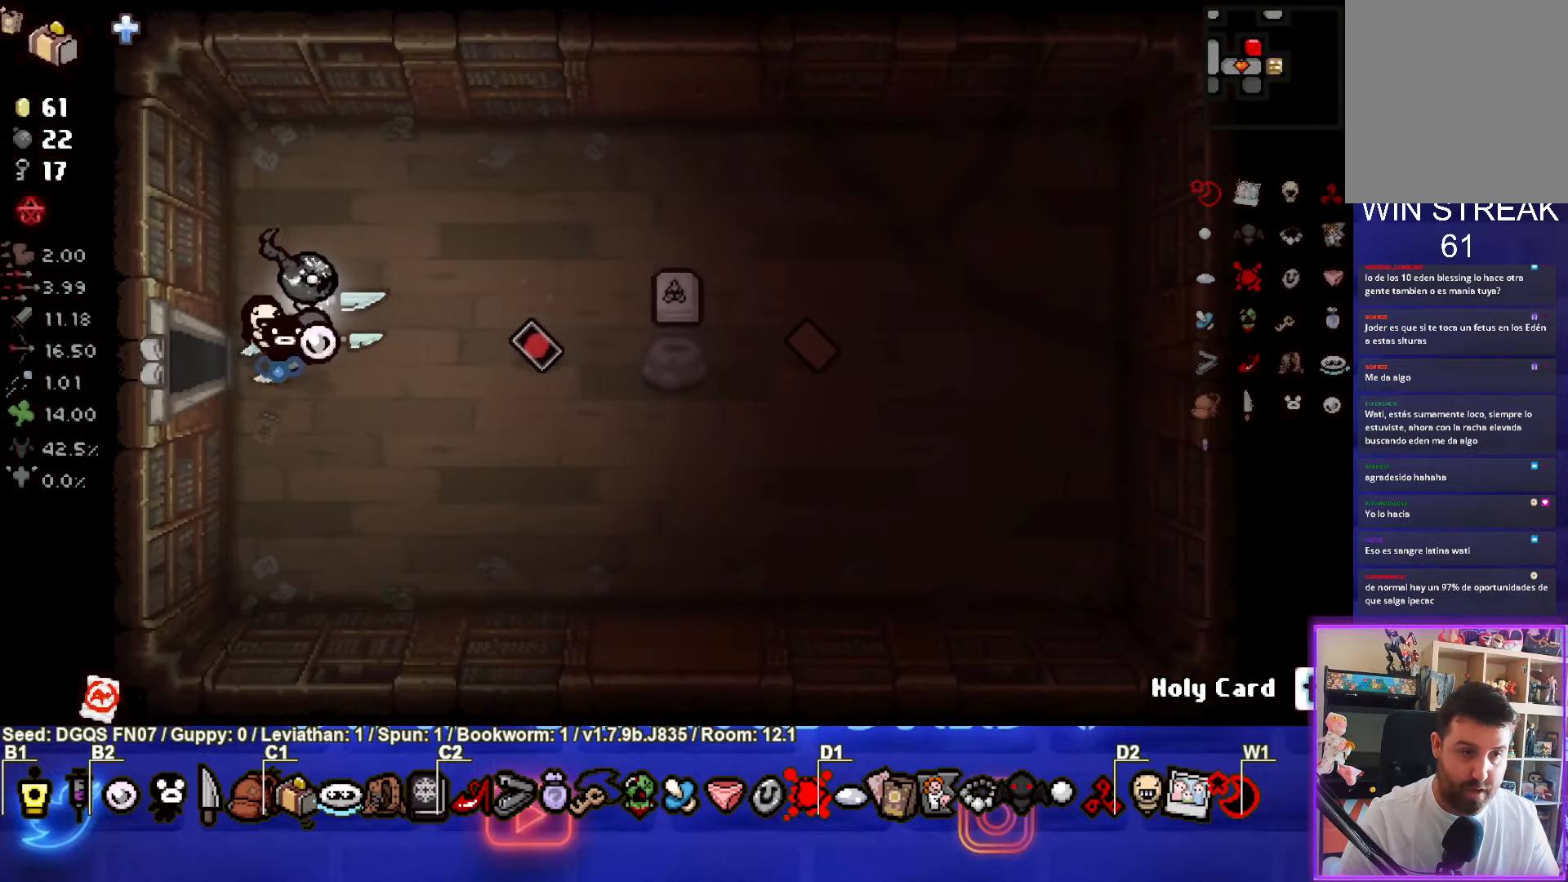
{"buttons": [], "left_stick": "down-right", "events": [[116, "left_stick", "right"], [333, "left_stick", "down-right"]]}
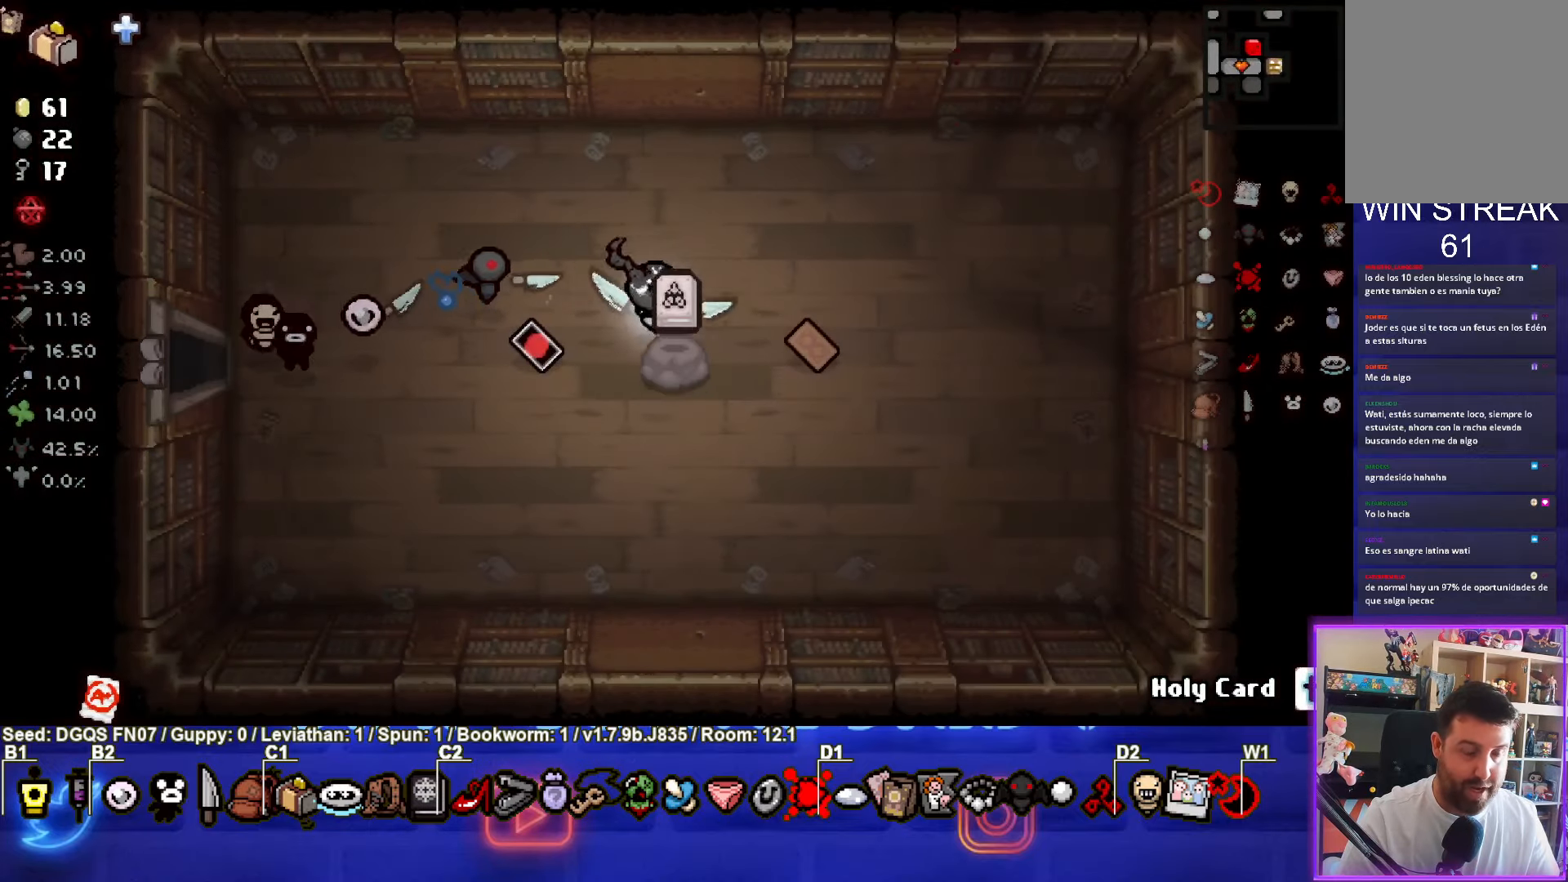
{"buttons": [], "left_stick": "center", "events": [[16, "left_stick", "center"], [66, "left_stick", "up-left"], [300, "left_stick", "center"]]}
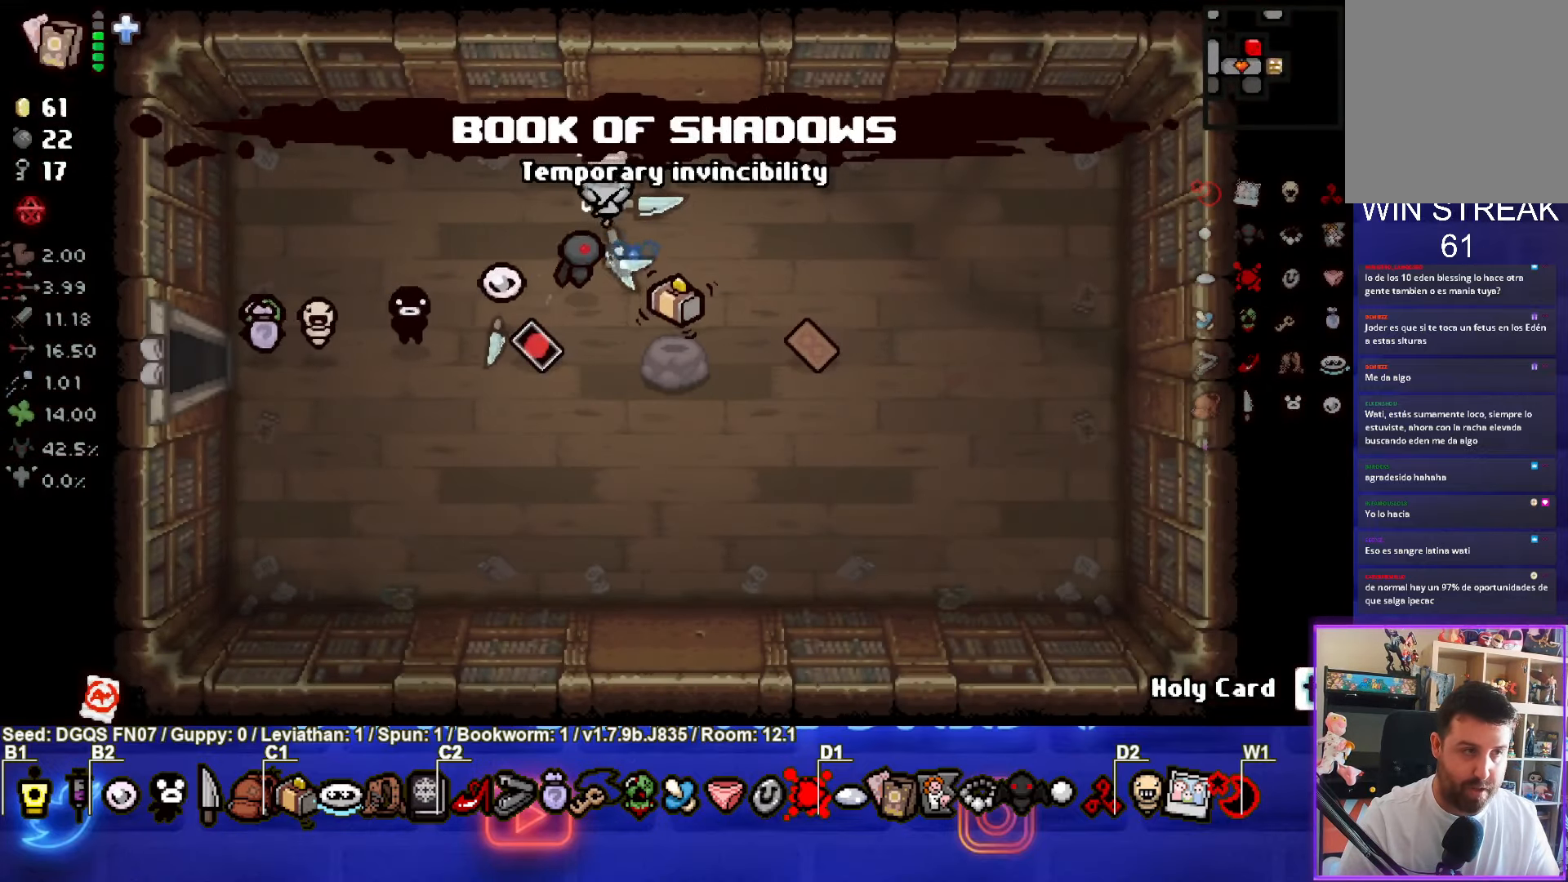
{"buttons": [], "left_stick": "center", "events": []}
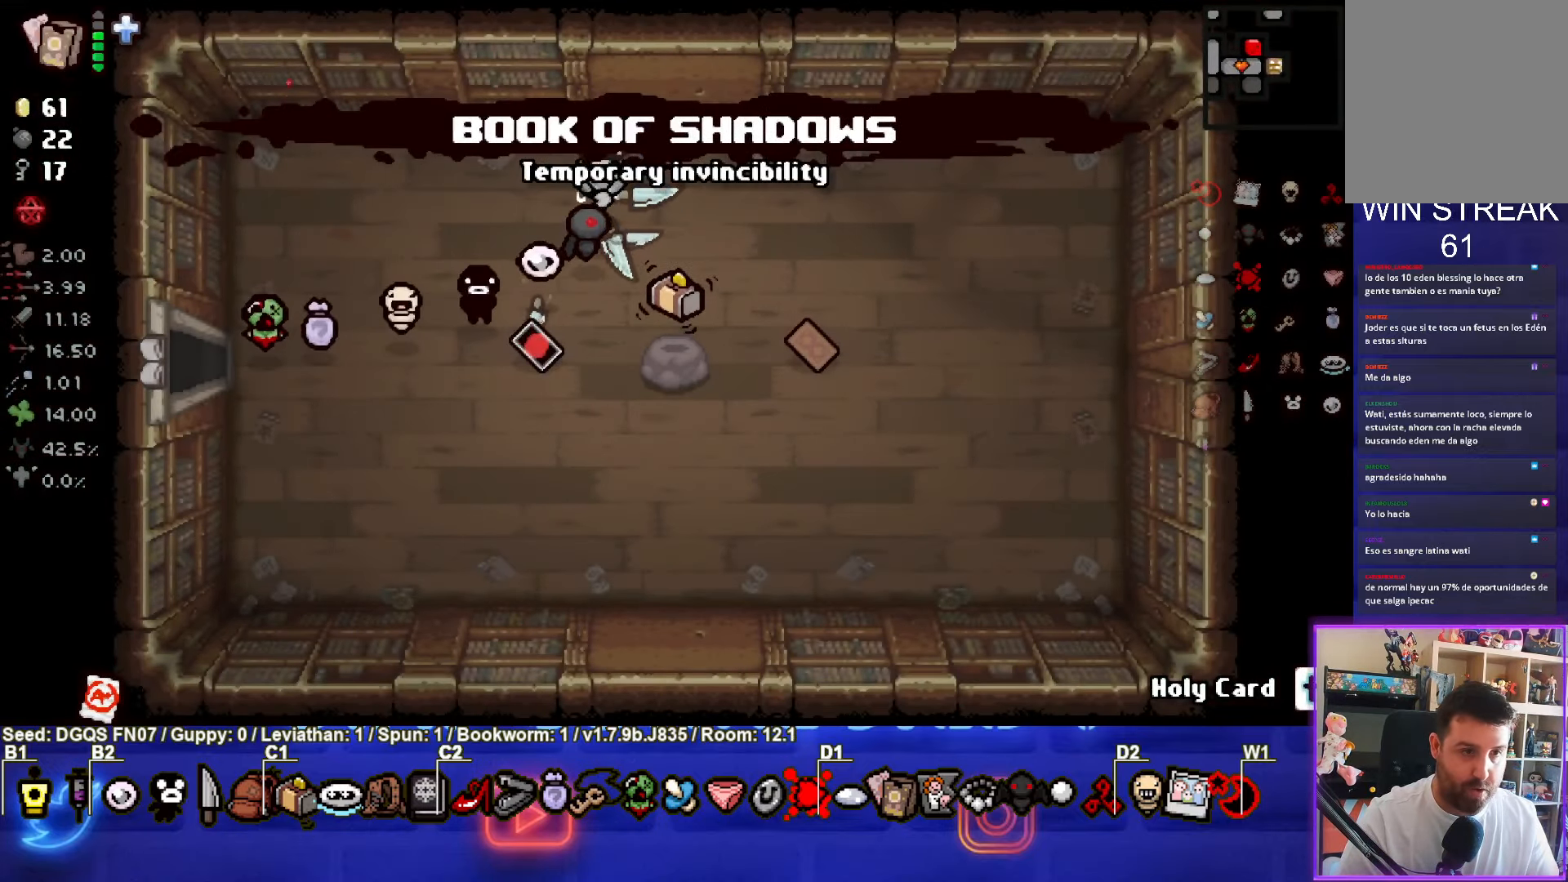
{"buttons": [], "left_stick": "down", "events": [[366, "left_stick", "down"]]}
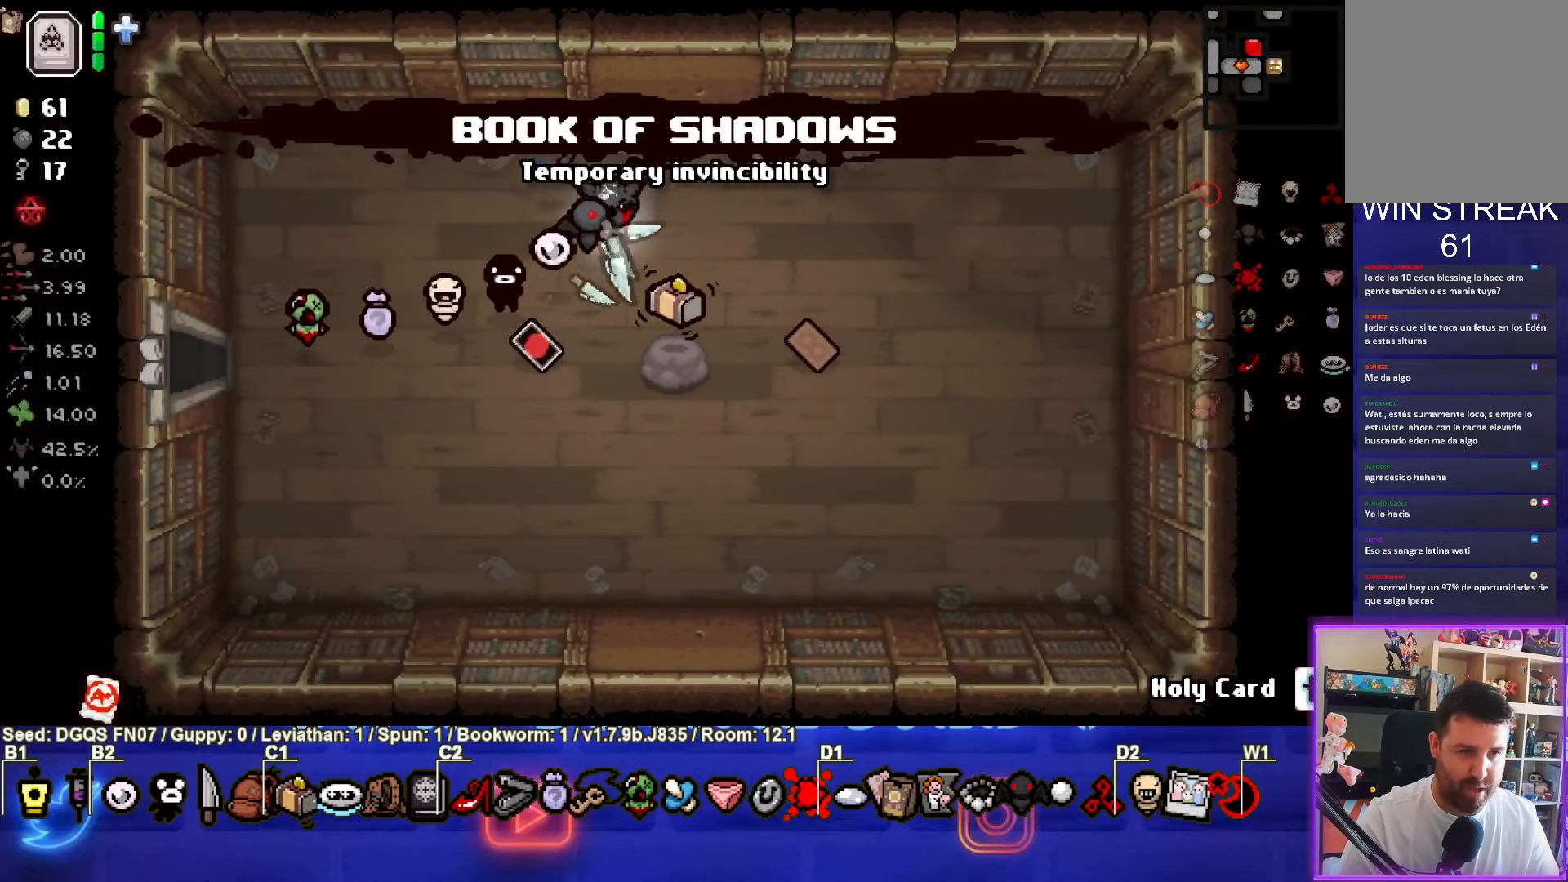
{"buttons": [], "left_stick": "up-left", "events": [[16, "left_stick", "center"], [166, "left_stick", "down-right"], [333, "left_stick", "up-left"]]}
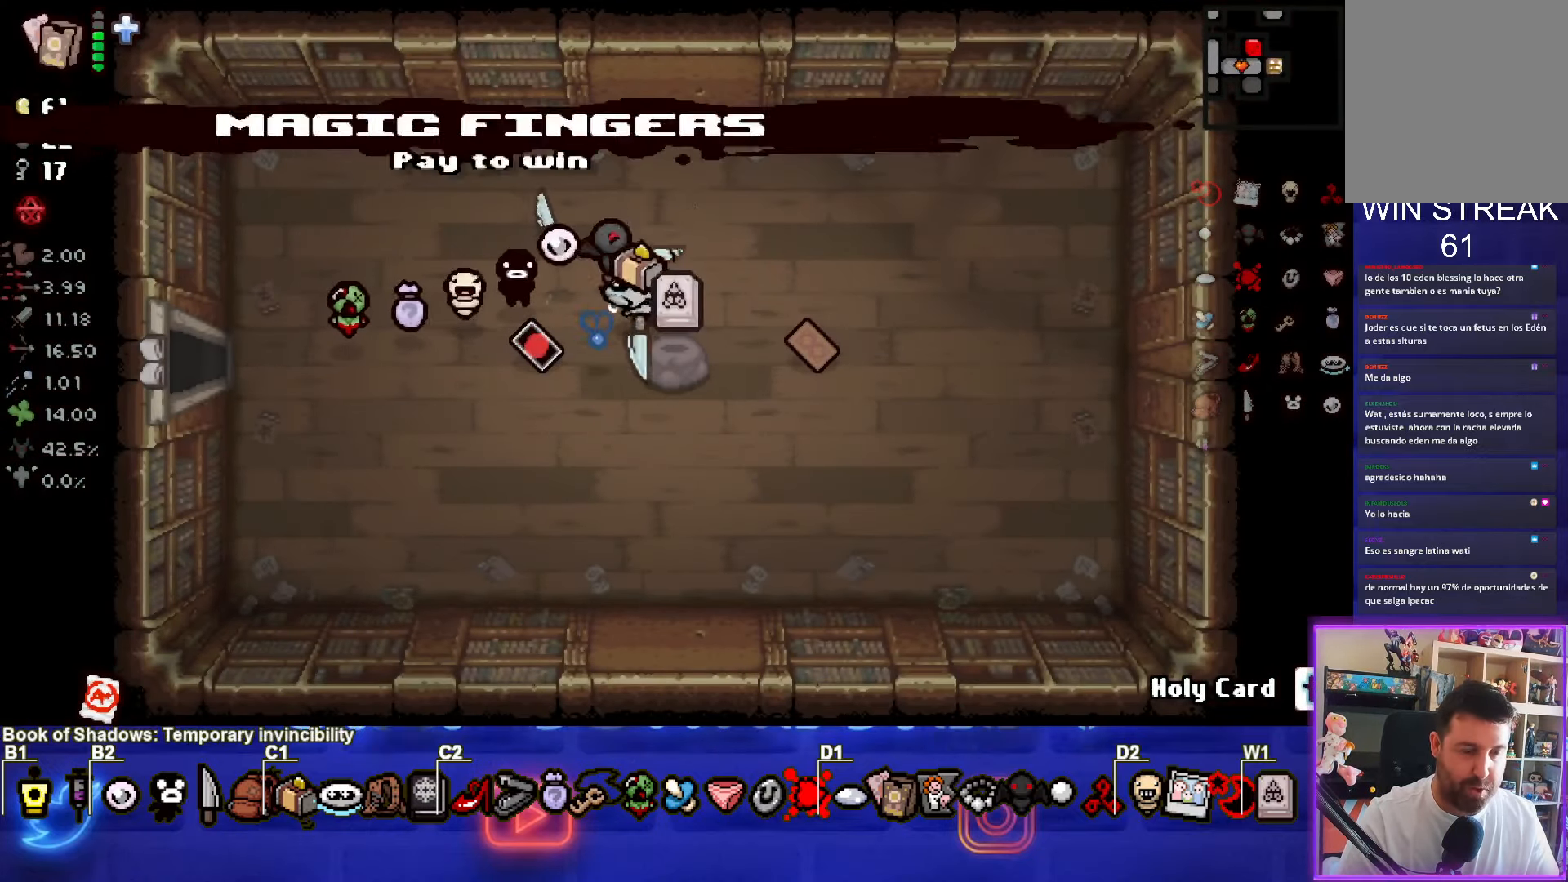
{"buttons": [], "left_stick": "down-left", "events": [[216, "left_stick", "down-left"]]}
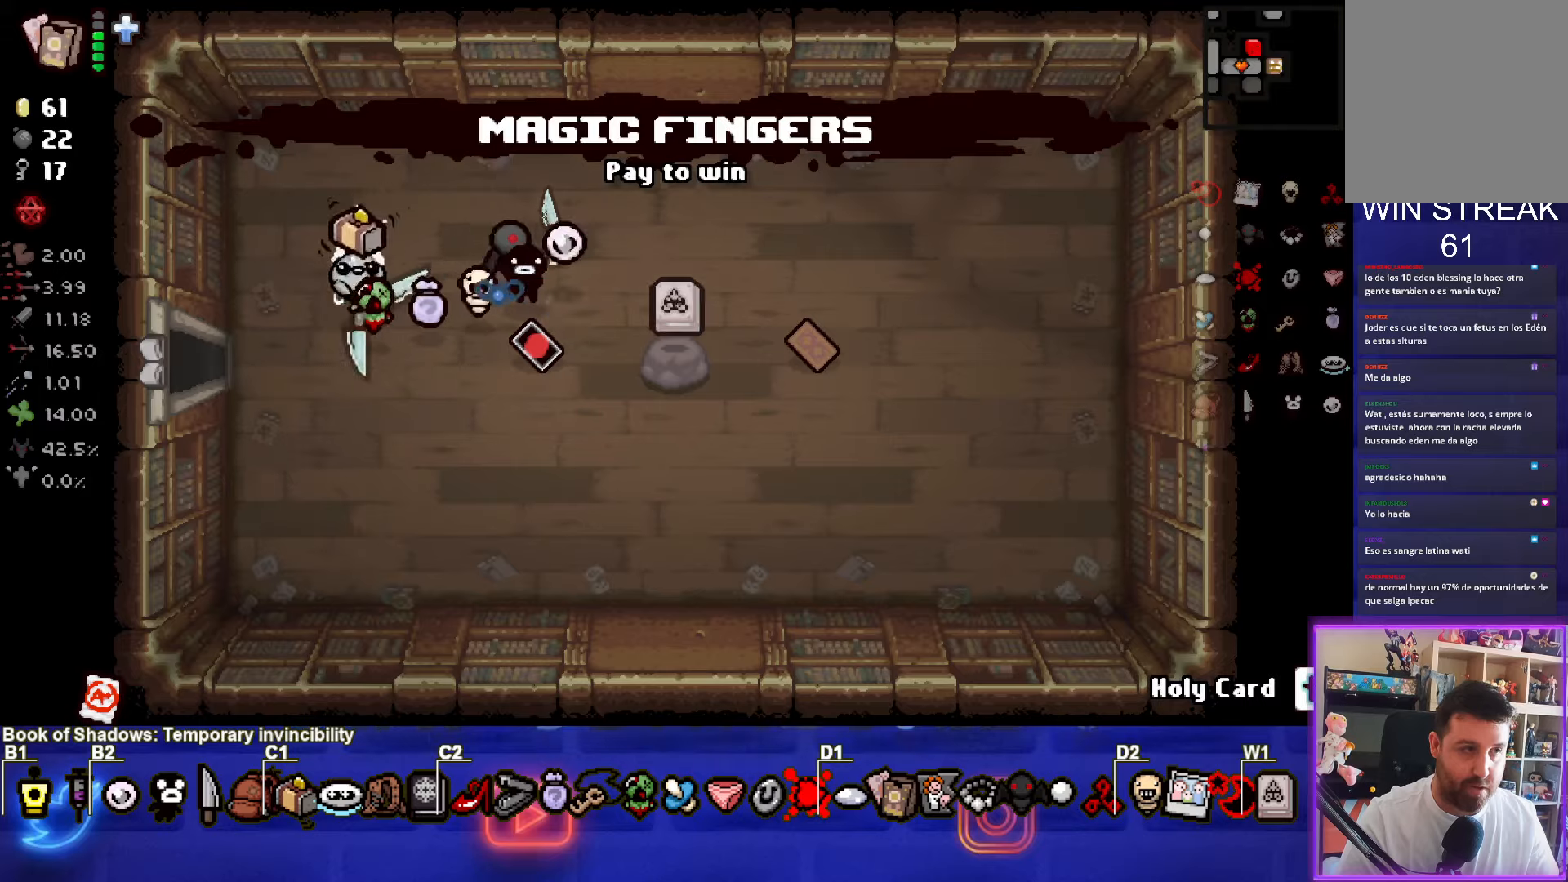
{"buttons": [], "left_stick": "left", "events": [[17, "left_stick", "left"], [300, "left_stick", "center"], [417, "left_stick", "left"]]}
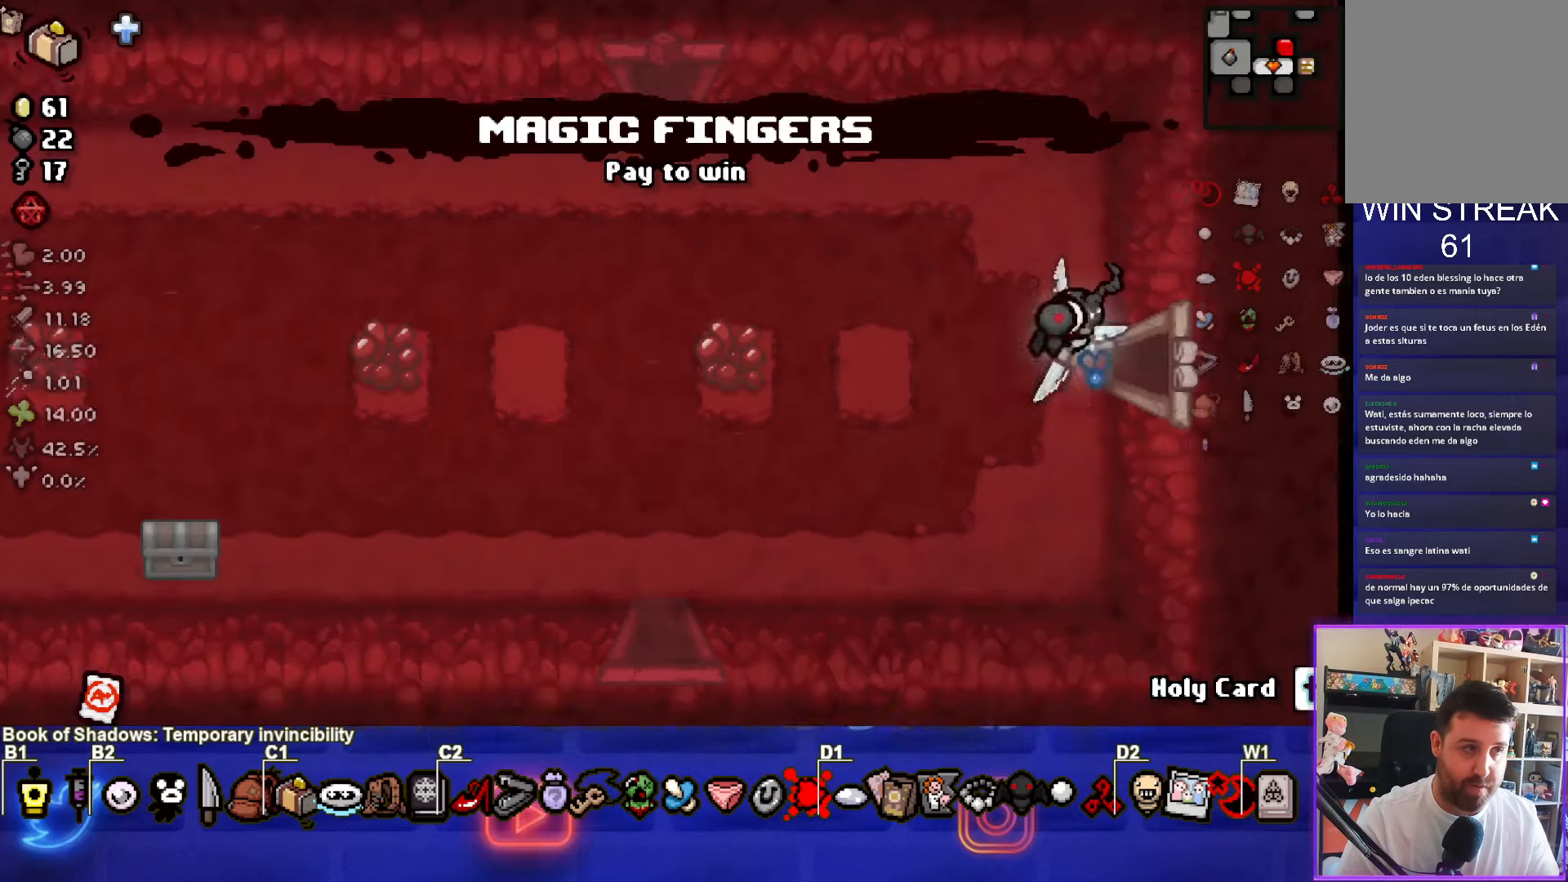
{"buttons": [], "left_stick": "left", "events": [[100, "left_stick", "down-left"], [467, "left_stick", "left"]]}
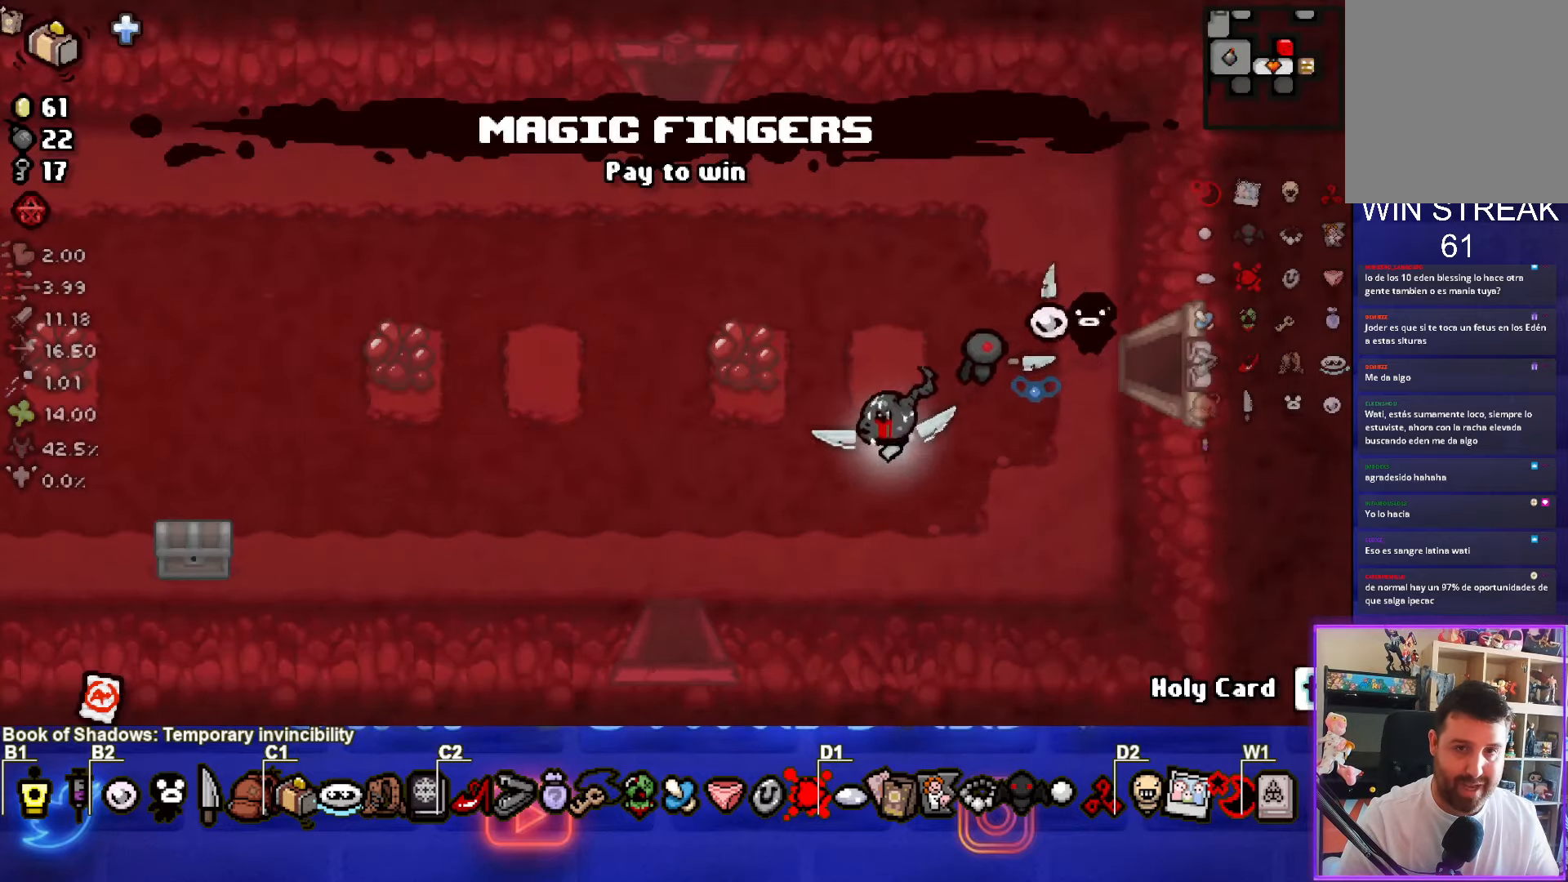
{"buttons": [], "left_stick": "down", "events": [[200, "left_stick", "center"], [433, "left_stick", "down"]]}
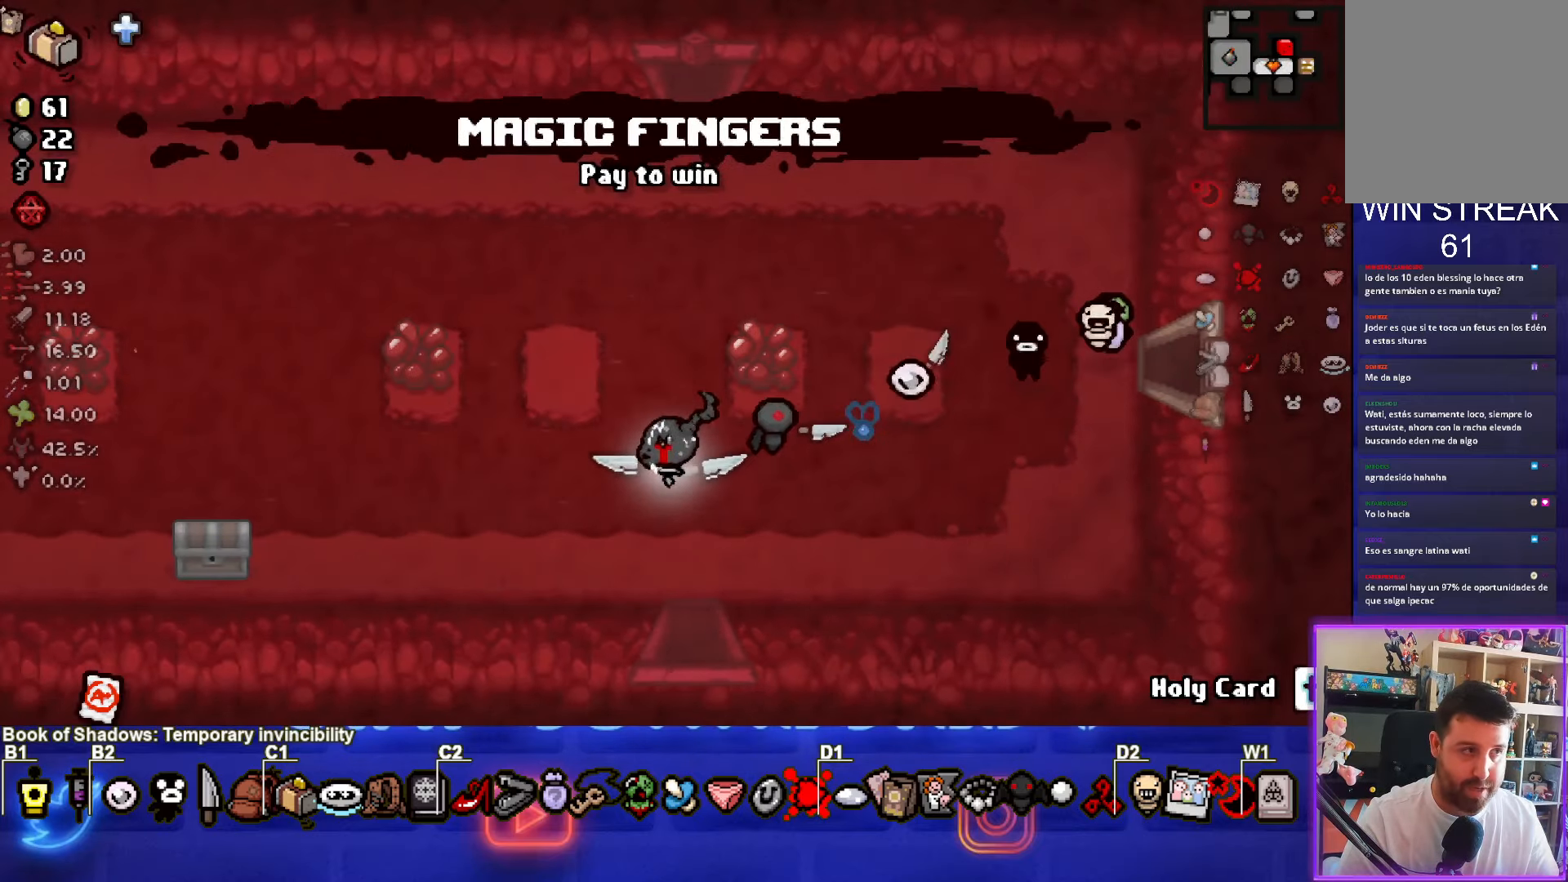
{"buttons": [], "left_stick": "down", "events": [[67, "left_stick", "center"], [267, "left_stick", "down"]]}
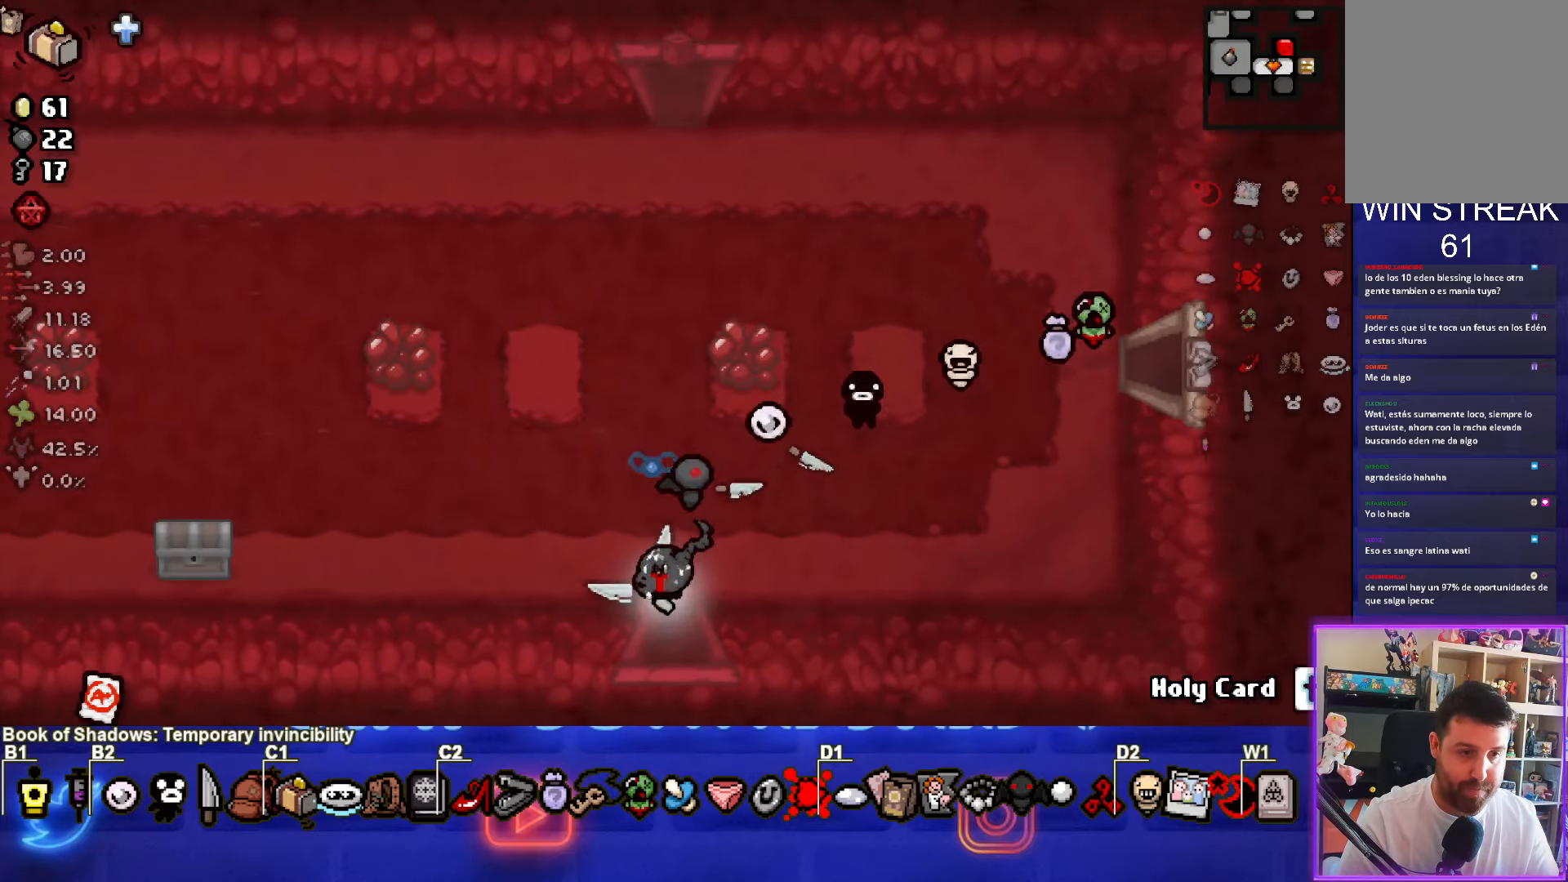
{"buttons": [], "left_stick": "center", "events": [[117, "left_stick", "center"]]}
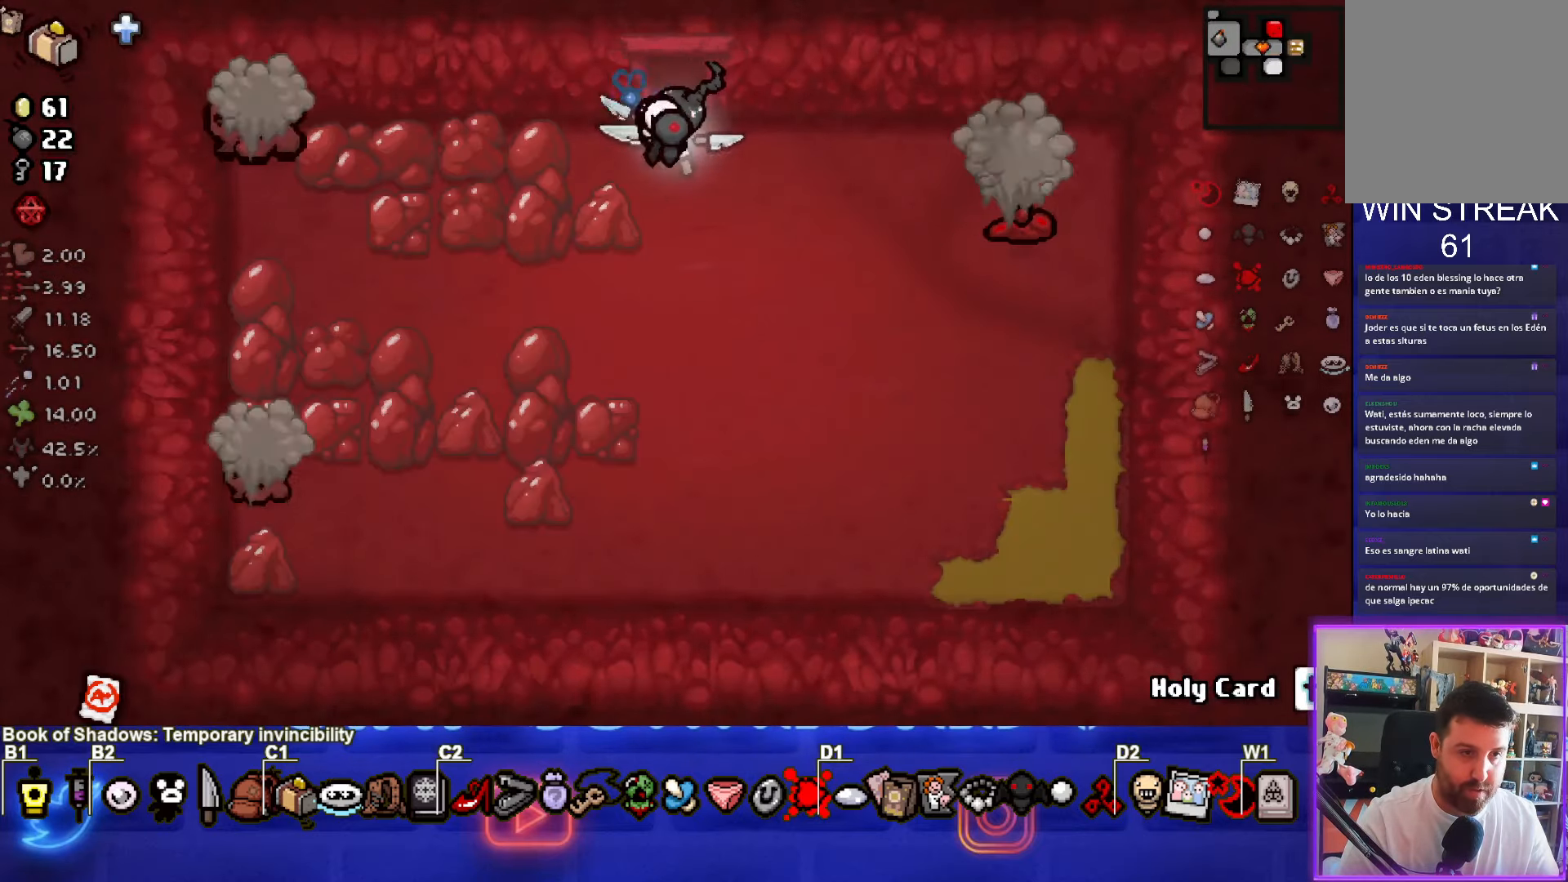
{"buttons": ["SQUARE"], "left_stick": "left", "events": [[200, "left_stick", "left"], [300, "SQUARE", "down"]]}
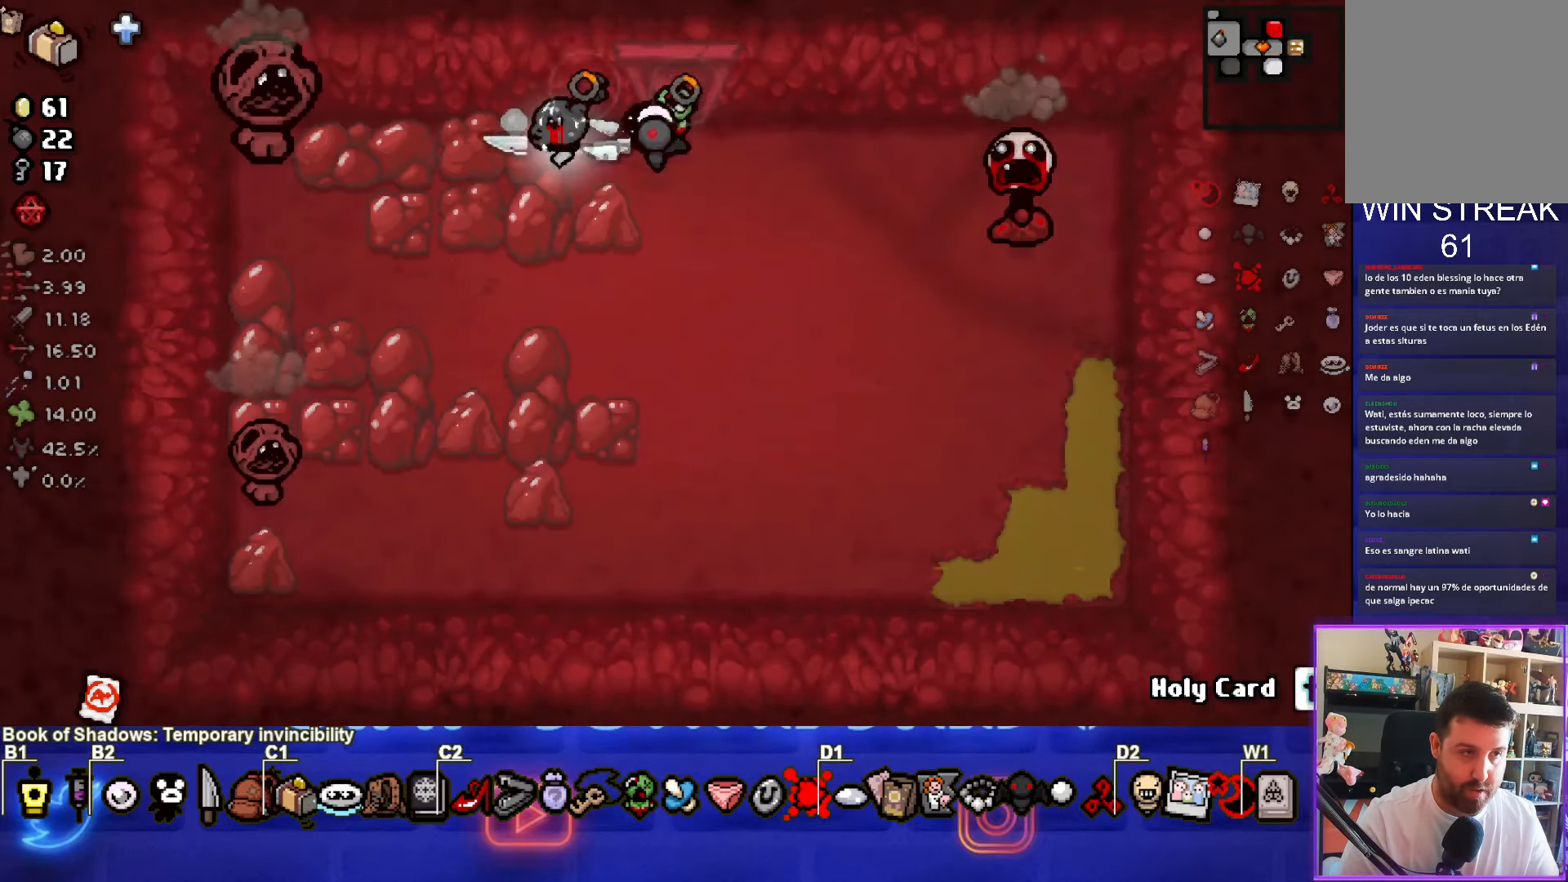
{"buttons": [], "left_stick": "center", "events": [[150, "SQUARE", "up"], [233, "left_stick", "right"], [467, "left_stick", "center"]]}
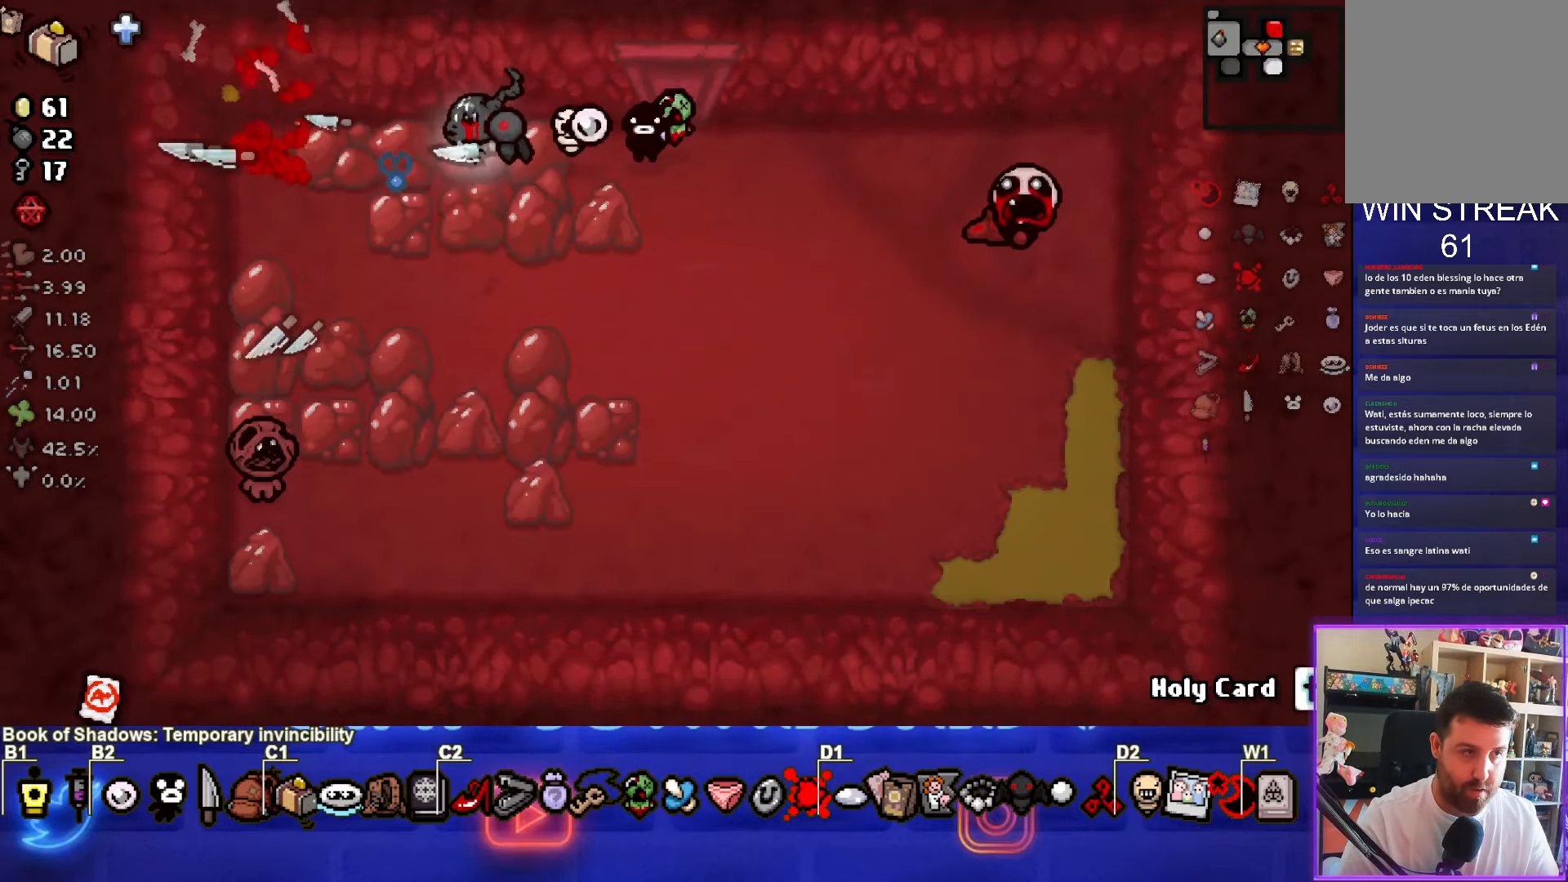
{"buttons": ["CROSS"], "left_stick": "down-left", "events": [[217, "left_stick", "down-left"], [317, "CROSS", "down"]]}
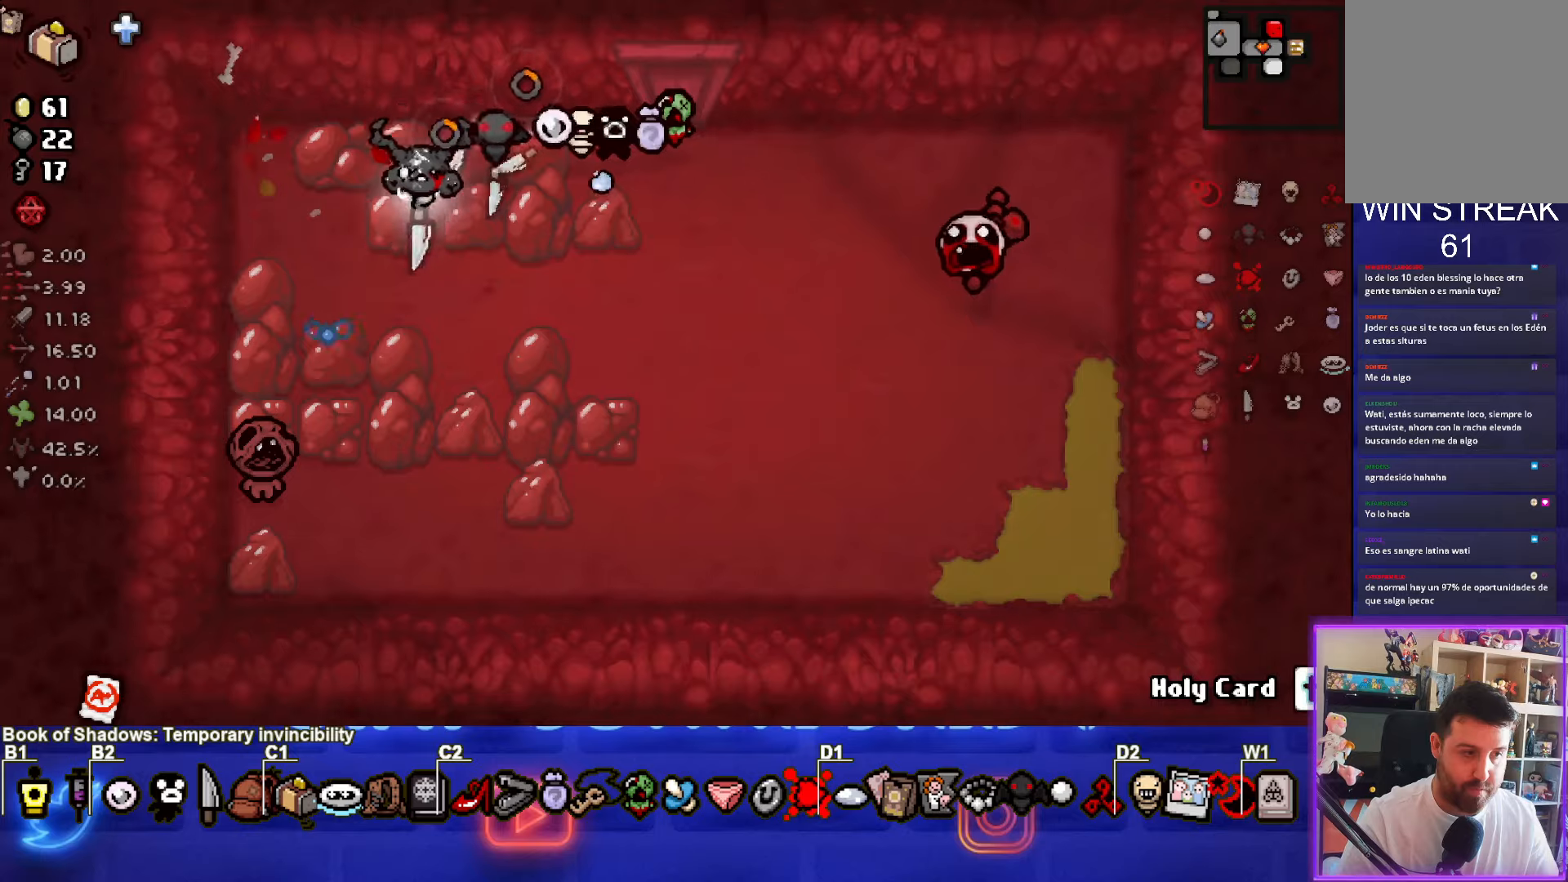
{"buttons": [], "left_stick": "up-right", "events": [[217, "CROSS", "up"], [284, "left_stick", "center"], [350, "left_stick", "up-right"]]}
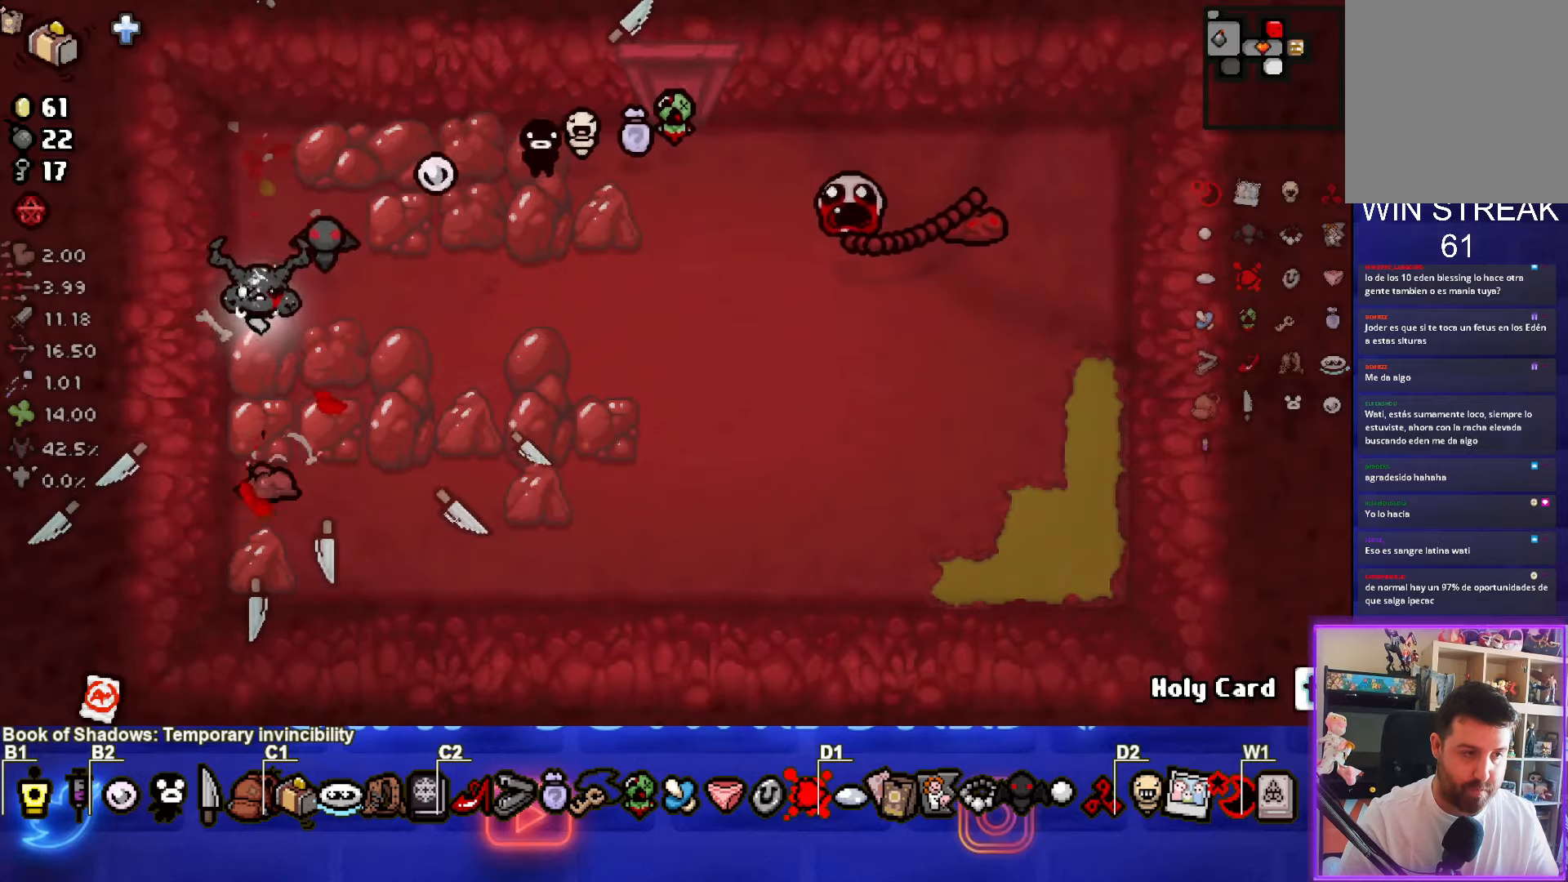
{"buttons": [], "left_stick": "right", "events": [[34, "left_stick", "center"], [500, "left_stick", "right"]]}
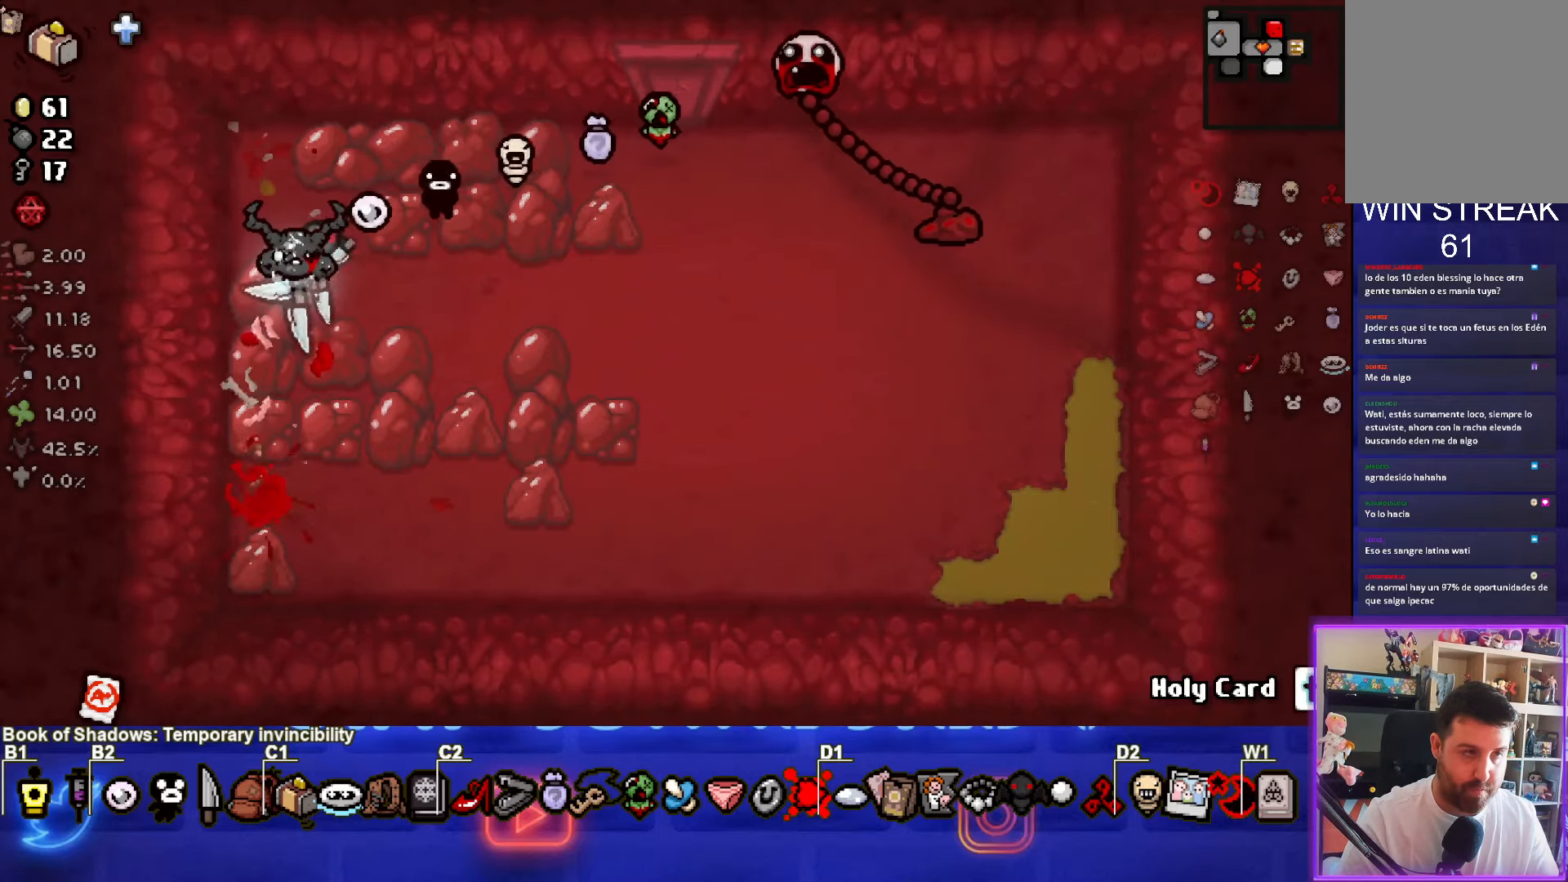
{"buttons": [], "left_stick": "right", "events": [[34, "CIRCLE", "down"], [450, "CIRCLE", "up"]]}
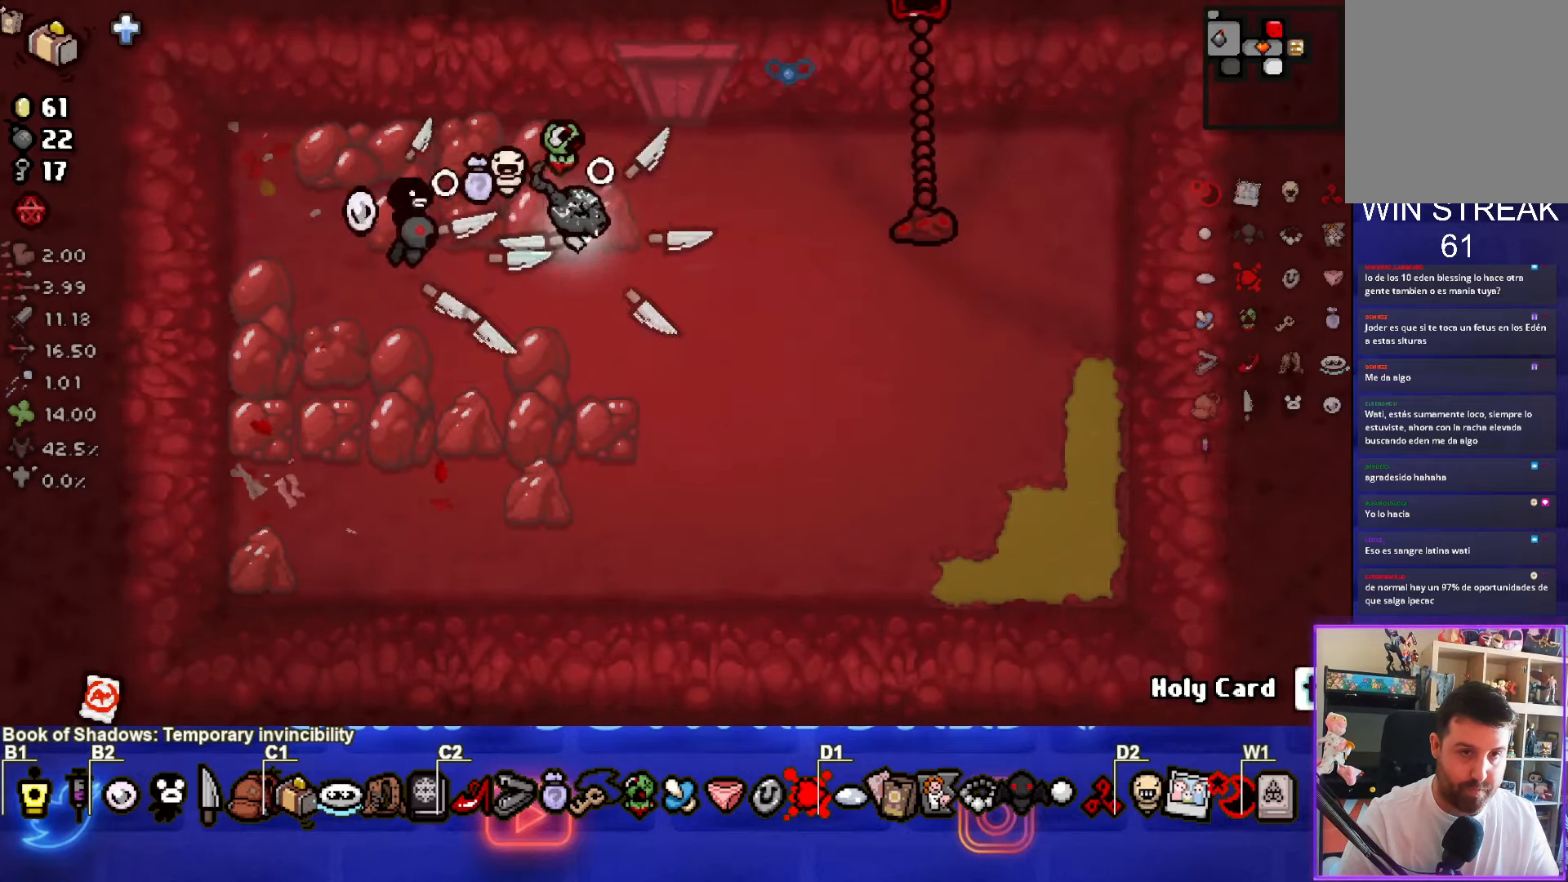
{"buttons": [], "left_stick": "left", "events": [[117, "left_stick", "up"], [334, "left_stick", "left"]]}
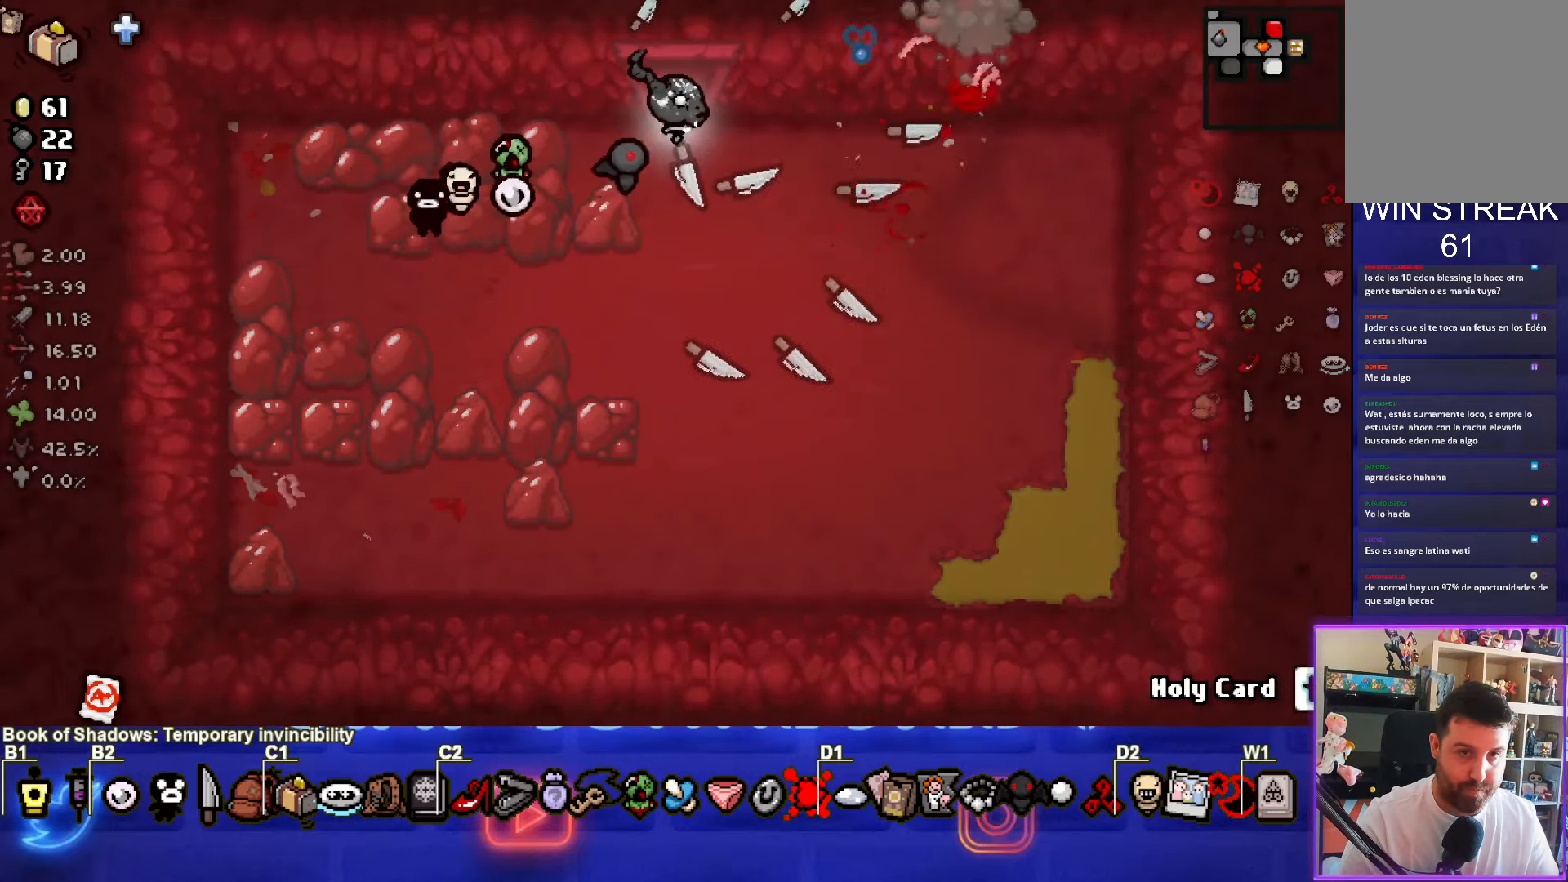
{"buttons": [], "left_stick": "down", "events": [[117, "left_stick", "down-left"], [250, "left_stick", "center"], [484, "left_stick", "down"]]}
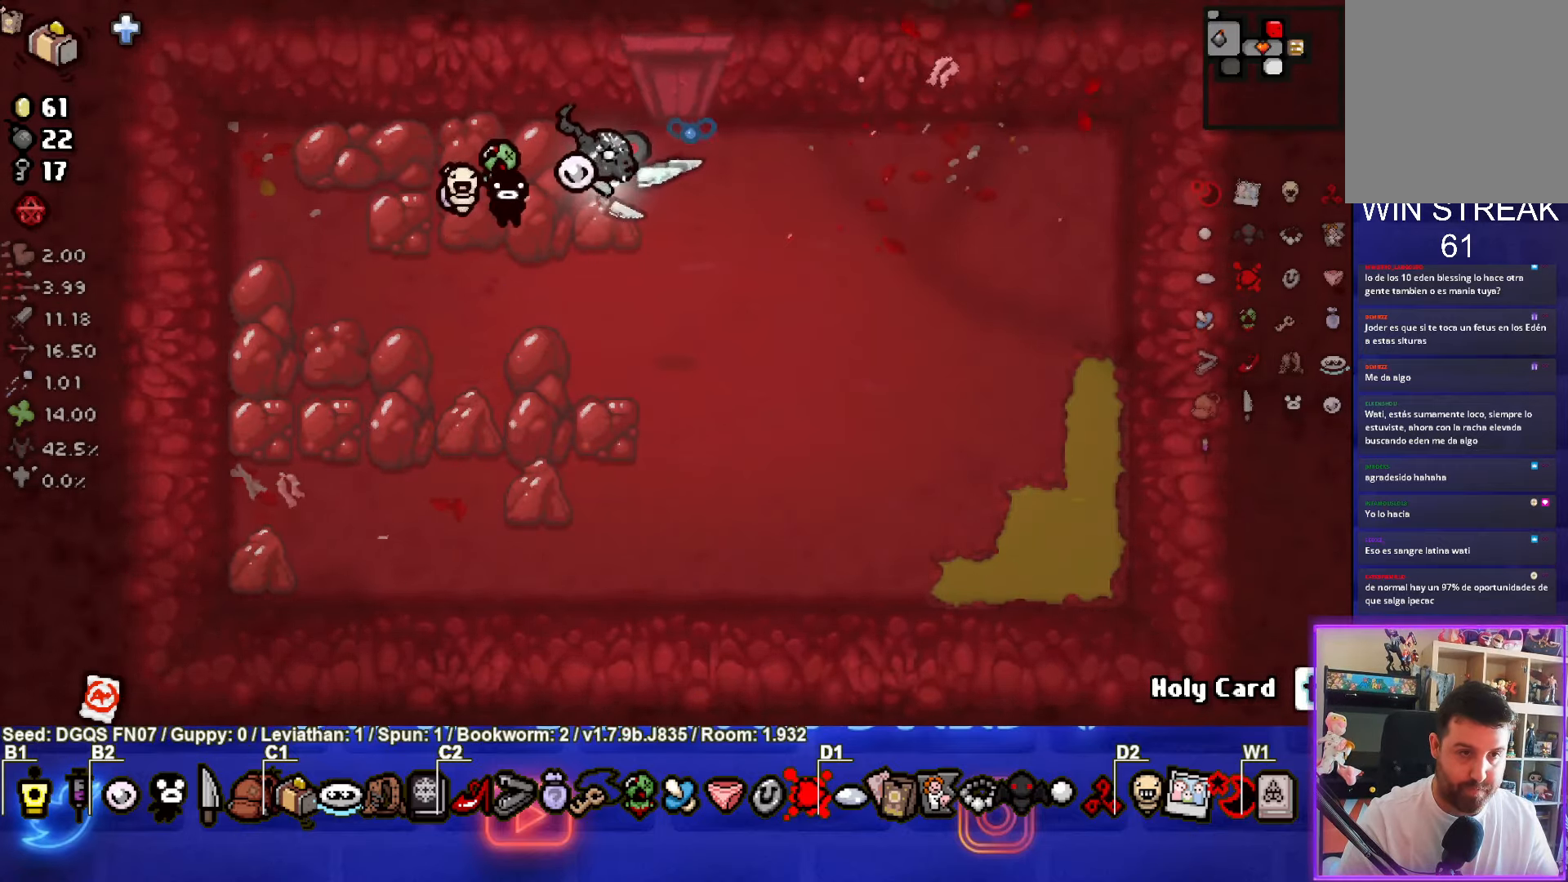
{"buttons": [], "left_stick": "center", "events": [[167, "left_stick", "center"], [317, "left_stick", "down-right"], [467, "left_stick", "center"]]}
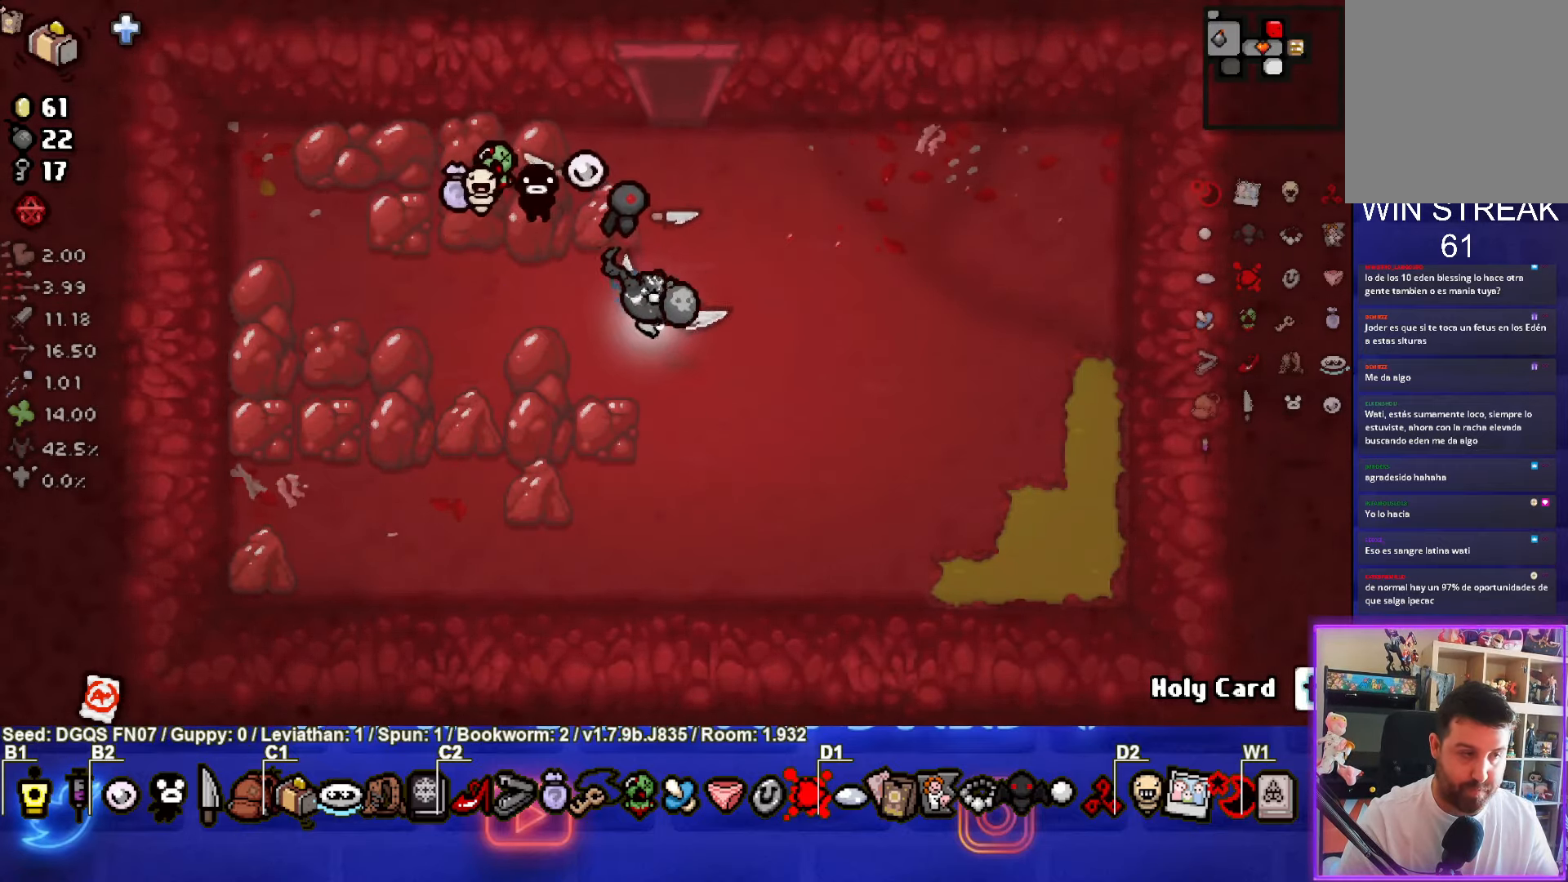
{"buttons": [], "left_stick": "up", "events": [[167, "left_stick", "up"]]}
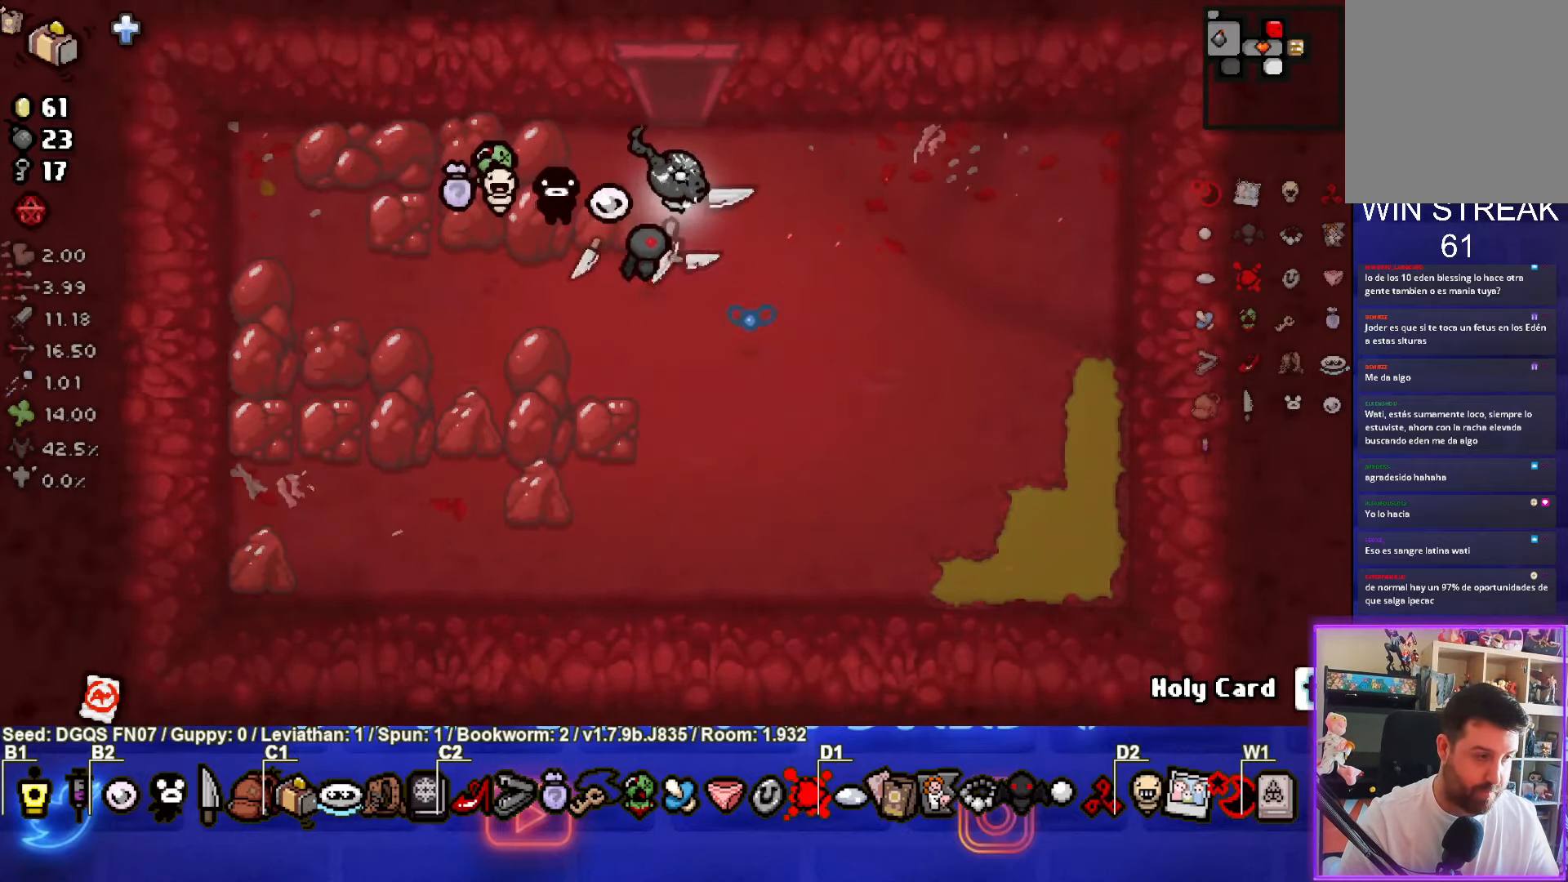
{"buttons": [], "left_stick": "up", "events": []}
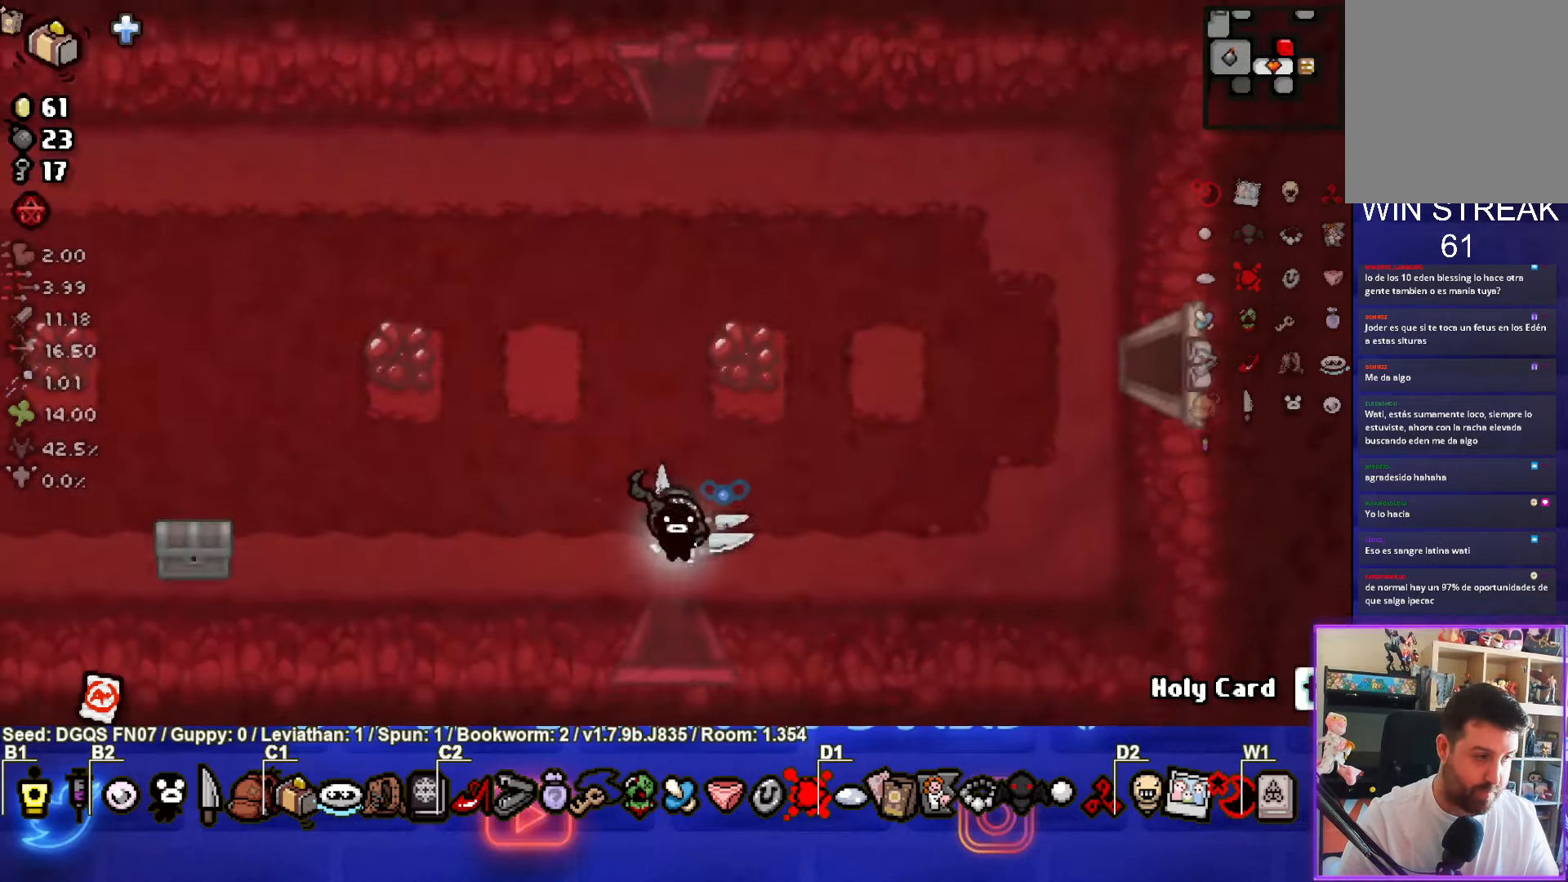
{"buttons": [], "left_stick": "center", "events": [[133, "left_stick", "center"], [266, "left_stick", "left"], [466, "left_stick", "center"]]}